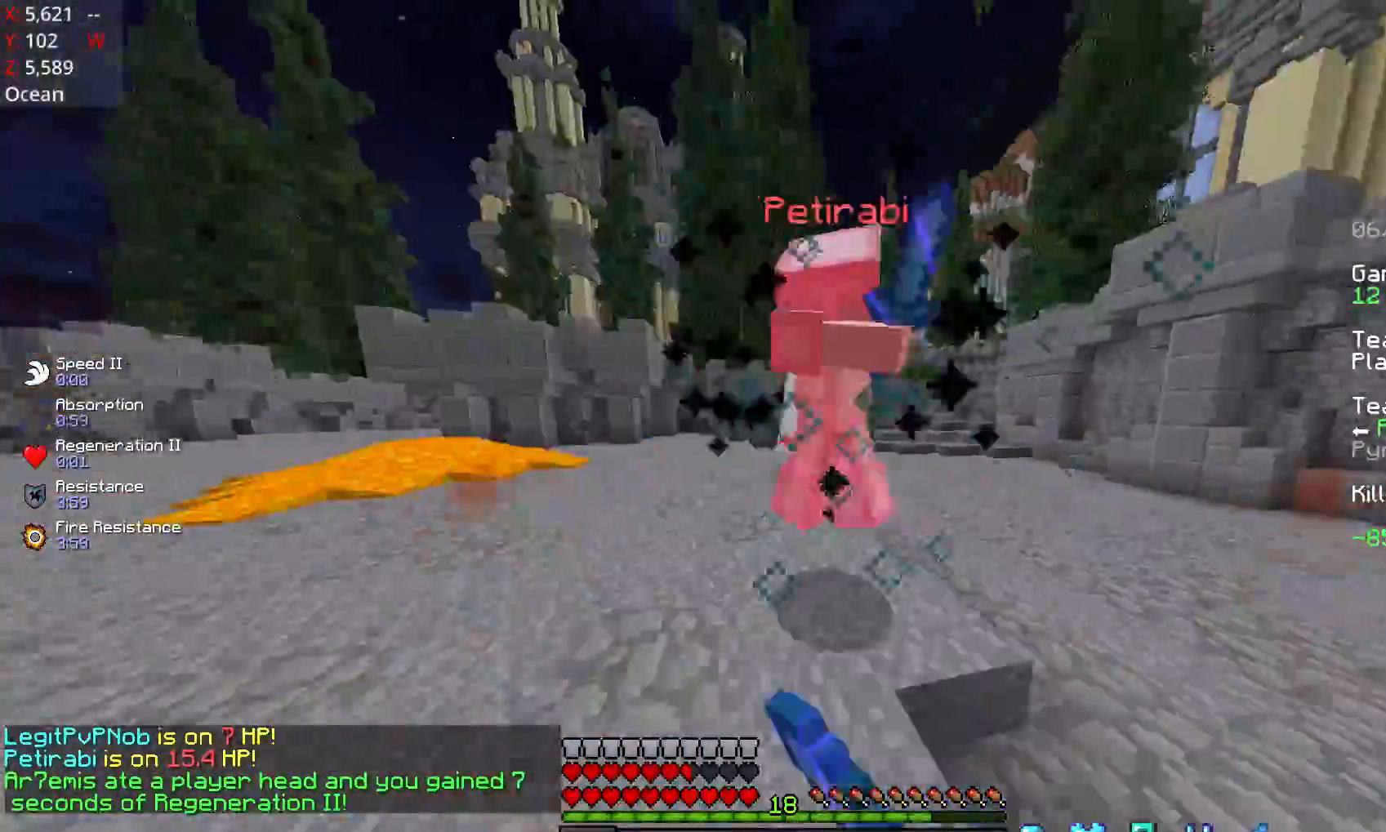
Gameplay with keyboard and mouse; each line is a JSON object with the keys and mouse buttons held at the frame after it. "events" lists presses ("down") and releases ("up") of "a", "d", "s", "space", "w", "mouse_left" and "mouse_right" between this image and that frame as [ms after this image, input, new state], when the widget could be followed in between. "mouse_left", "mouse_right" = the "left", "right" buttons of the "mouse" list. No other keys are recorded. Fast repeated clicks can show as one long hold. Mouse movement is not recorded.
{"keys": ["w"], "mouse": ["left"], "events": [[17, "a", "up"], [17, "mouse_left", "down"], [67, "mouse_left", "up"], [117, "mouse_left", "down"], [167, "mouse_left", "up"], [217, "mouse_left", "down"], [267, "mouse_left", "up"], [300, "mouse_left", "down"], [383, "mouse_left", "up"], [467, "mouse_left", "down"]]}
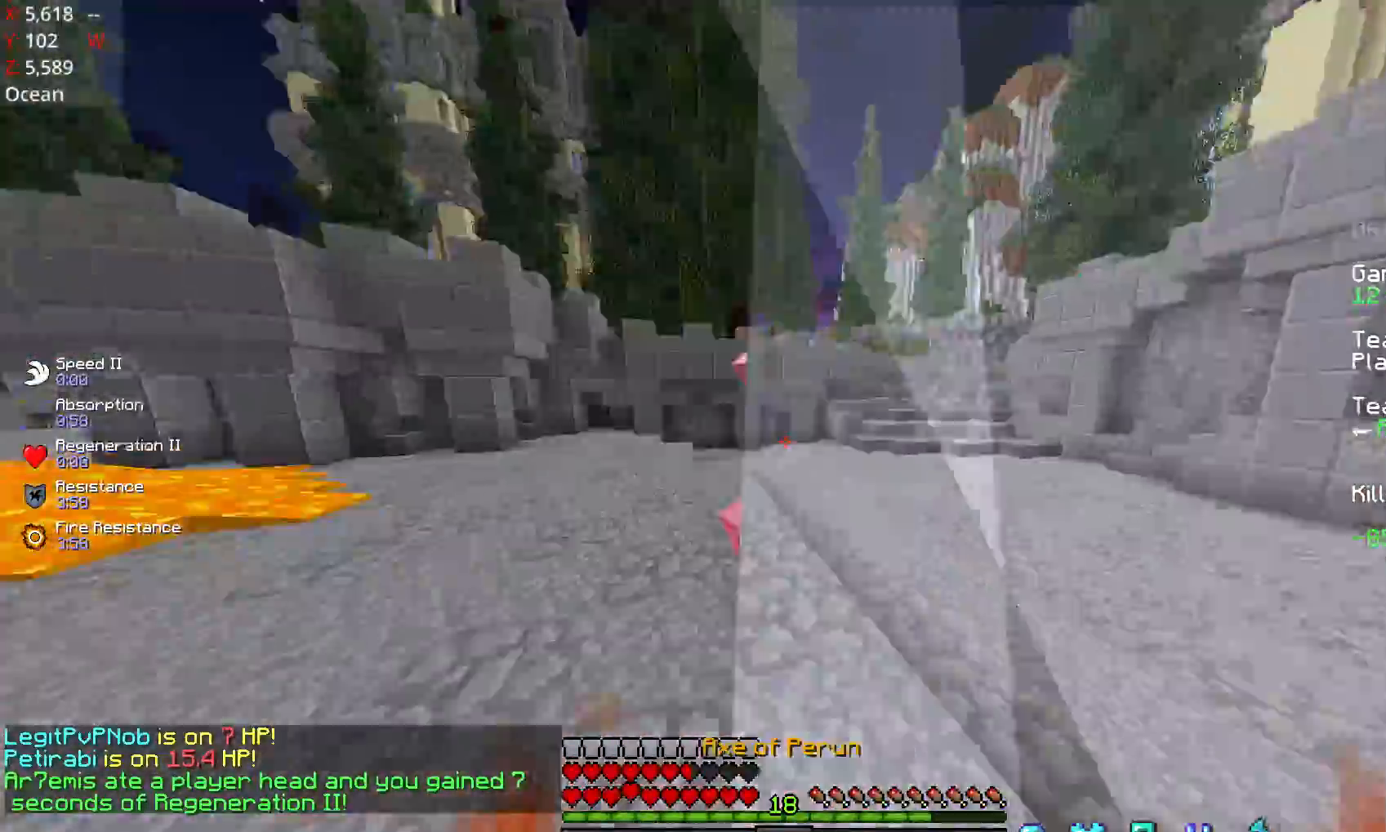
{"keys": ["w"], "mouse": ["left"], "events": [[117, "mouse_left", "up"], [150, "mouse_left", "down"], [167, "a", "down"], [200, "mouse_left", "up"], [250, "mouse_left", "down"], [317, "mouse_left", "up"], [350, "mouse_left", "down"], [367, "a", "up"], [417, "a", "down"], [417, "mouse_left", "up"], [467, "a", "up"], [500, "mouse_left", "down"]]}
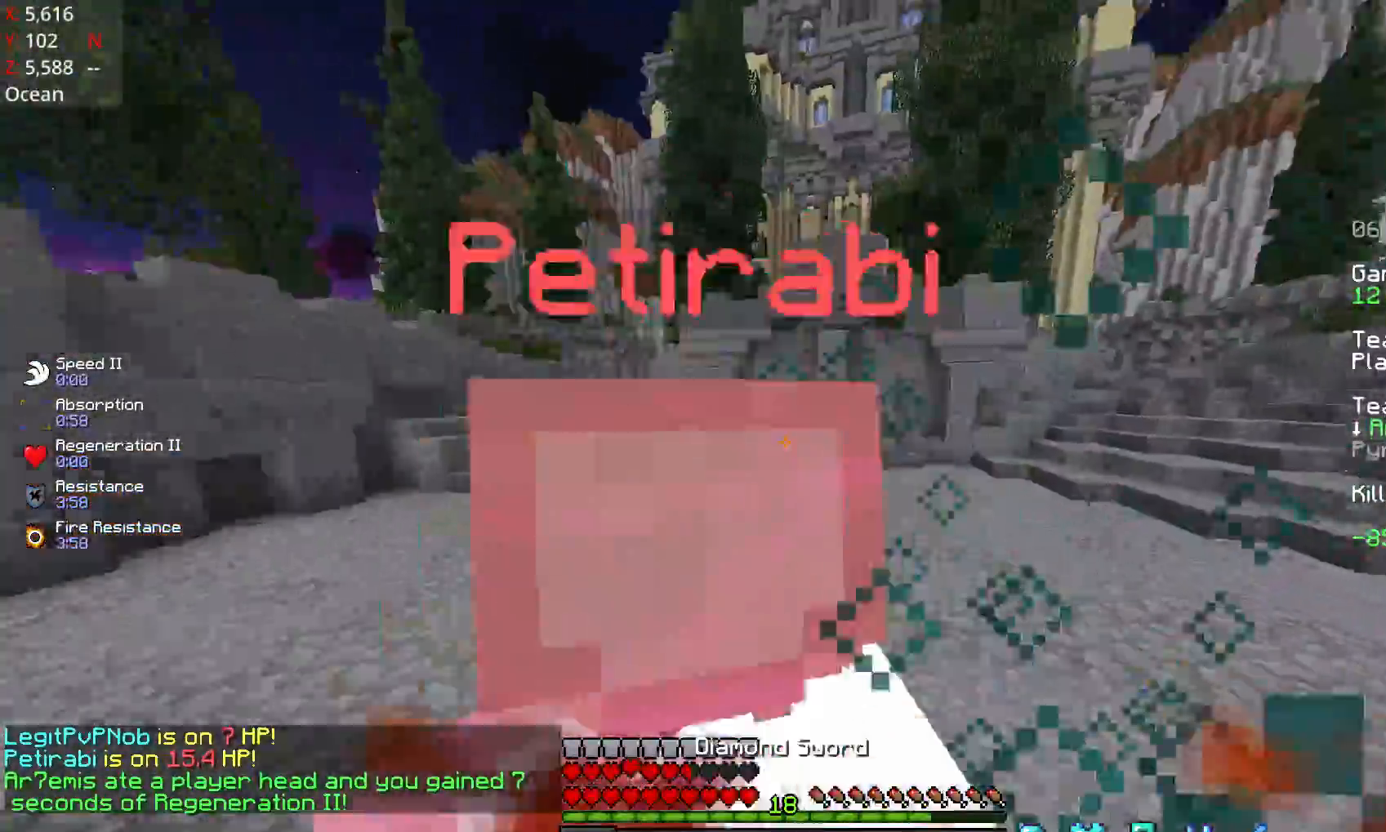
{"keys": ["w"], "mouse": [], "events": [[67, "mouse_left", "up"], [117, "mouse_left", "down"], [167, "mouse_left", "up"], [217, "mouse_left", "down"], [267, "mouse_left", "up"], [317, "mouse_left", "down"], [367, "mouse_left", "up"], [417, "mouse_left", "down"], [467, "mouse_left", "up"]]}
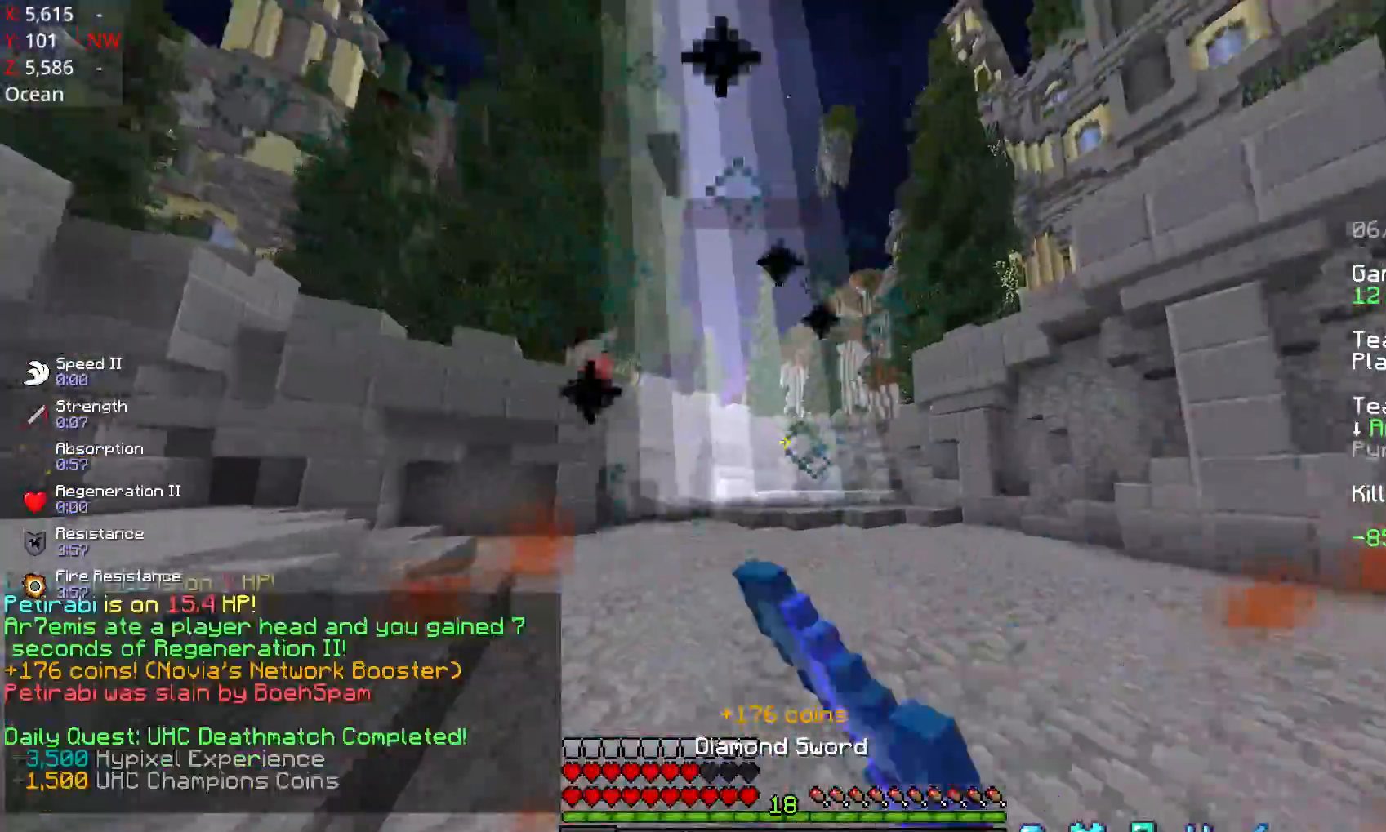
{"keys": ["a"], "mouse": [], "events": [[50, "mouse_left", "down"], [217, "mouse_left", "up"], [317, "a", "down"], [367, "w", "up"]]}
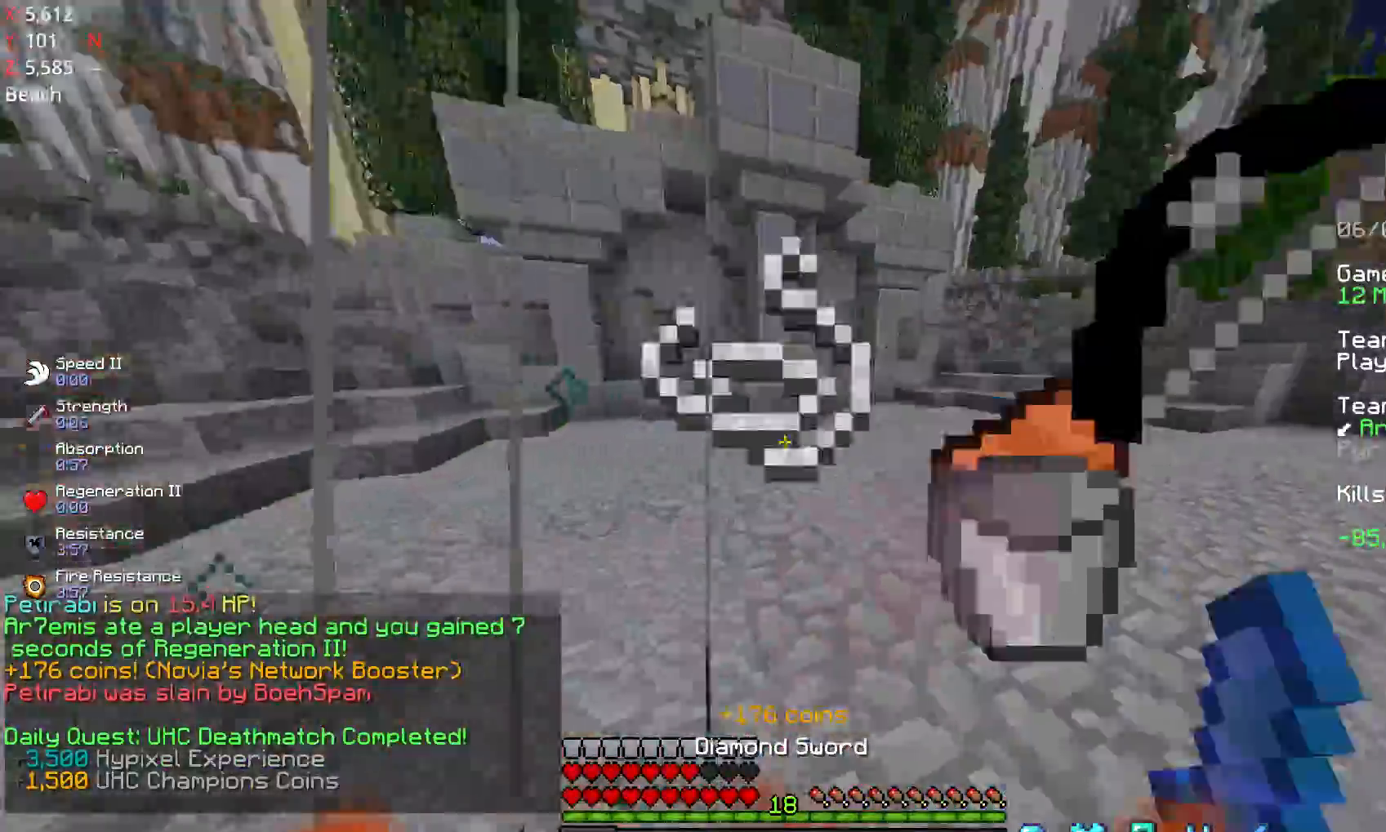
{"keys": ["s"], "mouse": [], "events": [[33, "a", "up"], [33, "s", "down"]]}
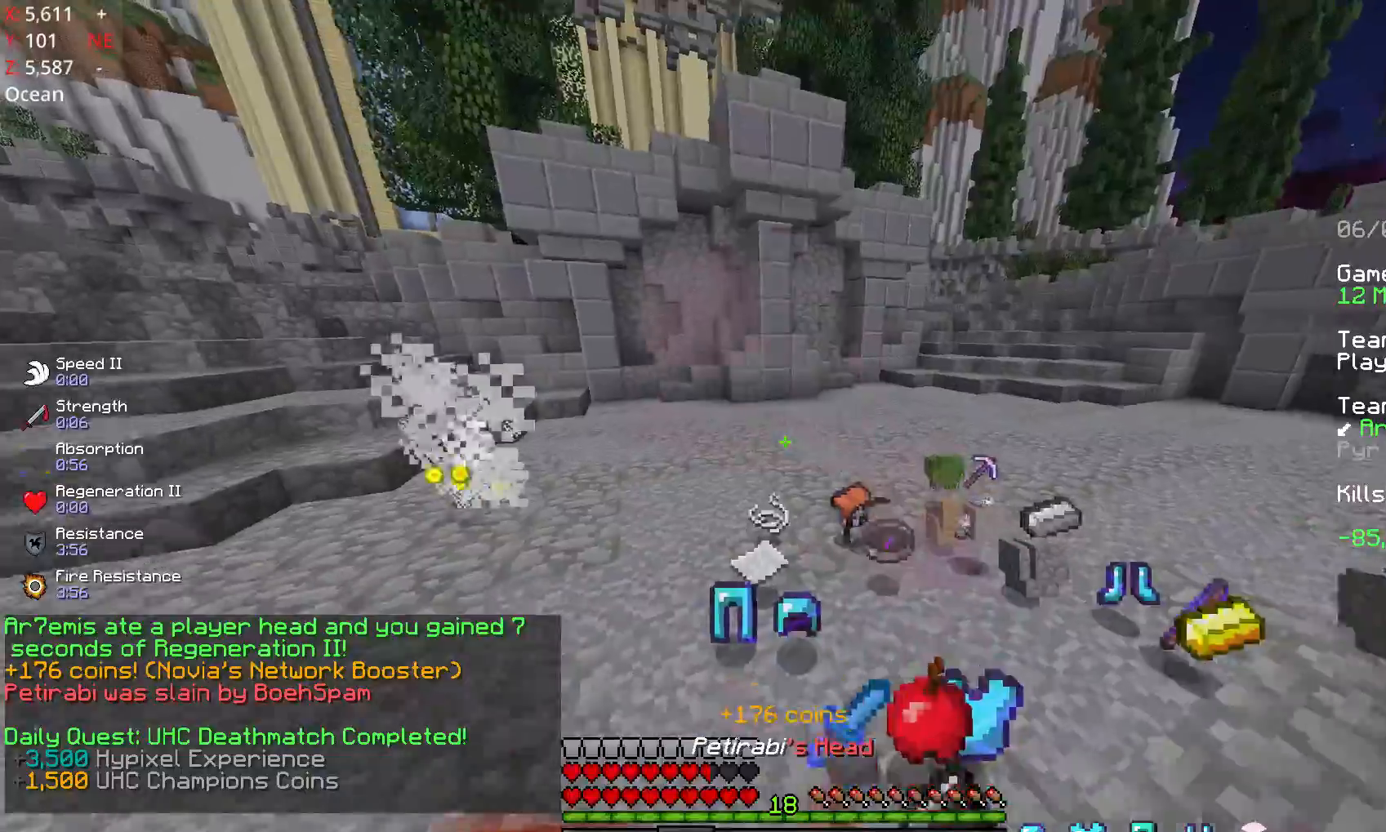
{"keys": ["a", "w"], "mouse": [], "events": [[67, "d", "down"], [67, "s", "up"], [317, "a", "down"], [317, "d", "up"], [467, "w", "down"]]}
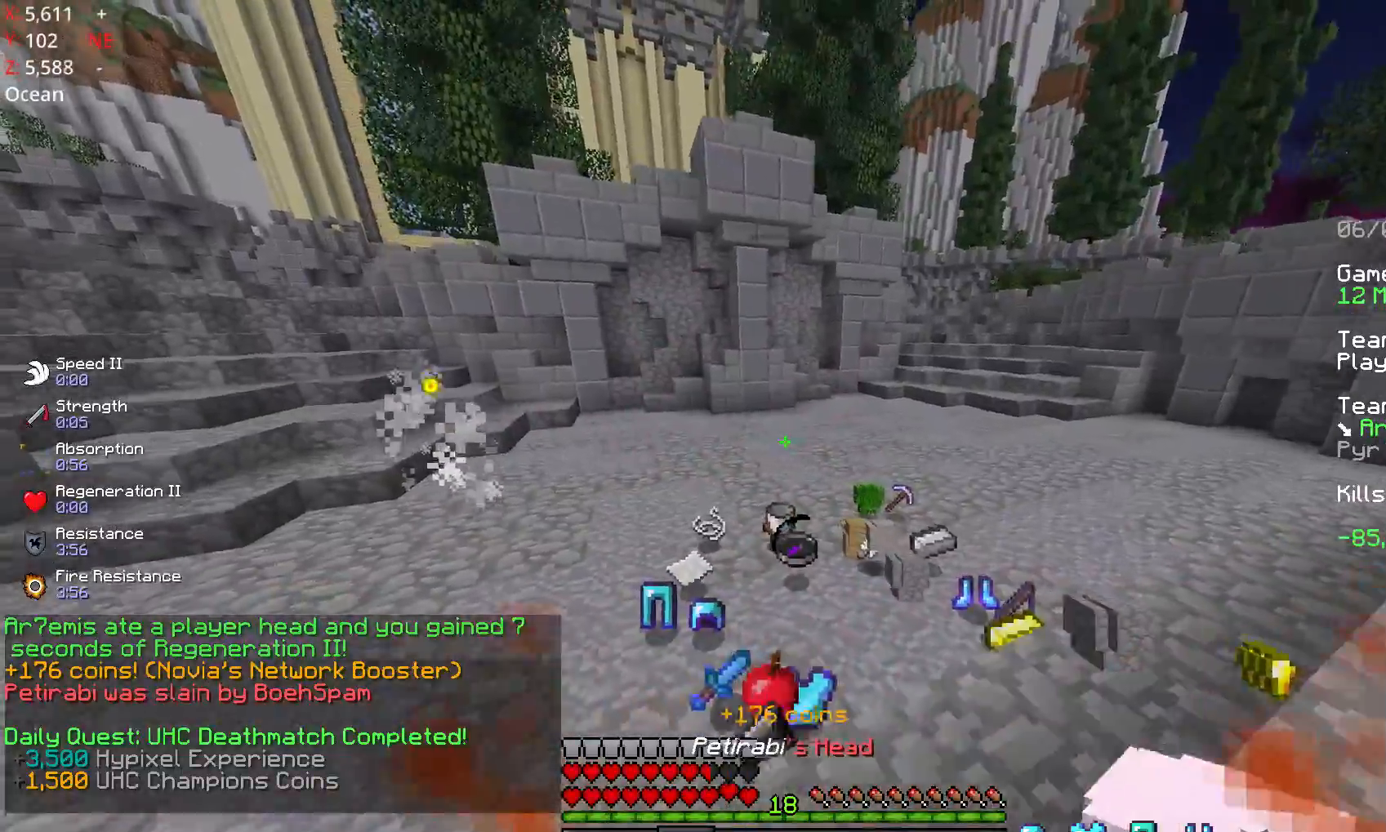
{"keys": [], "mouse": [], "events": [[133, "a", "up"], [333, "w", "up"]]}
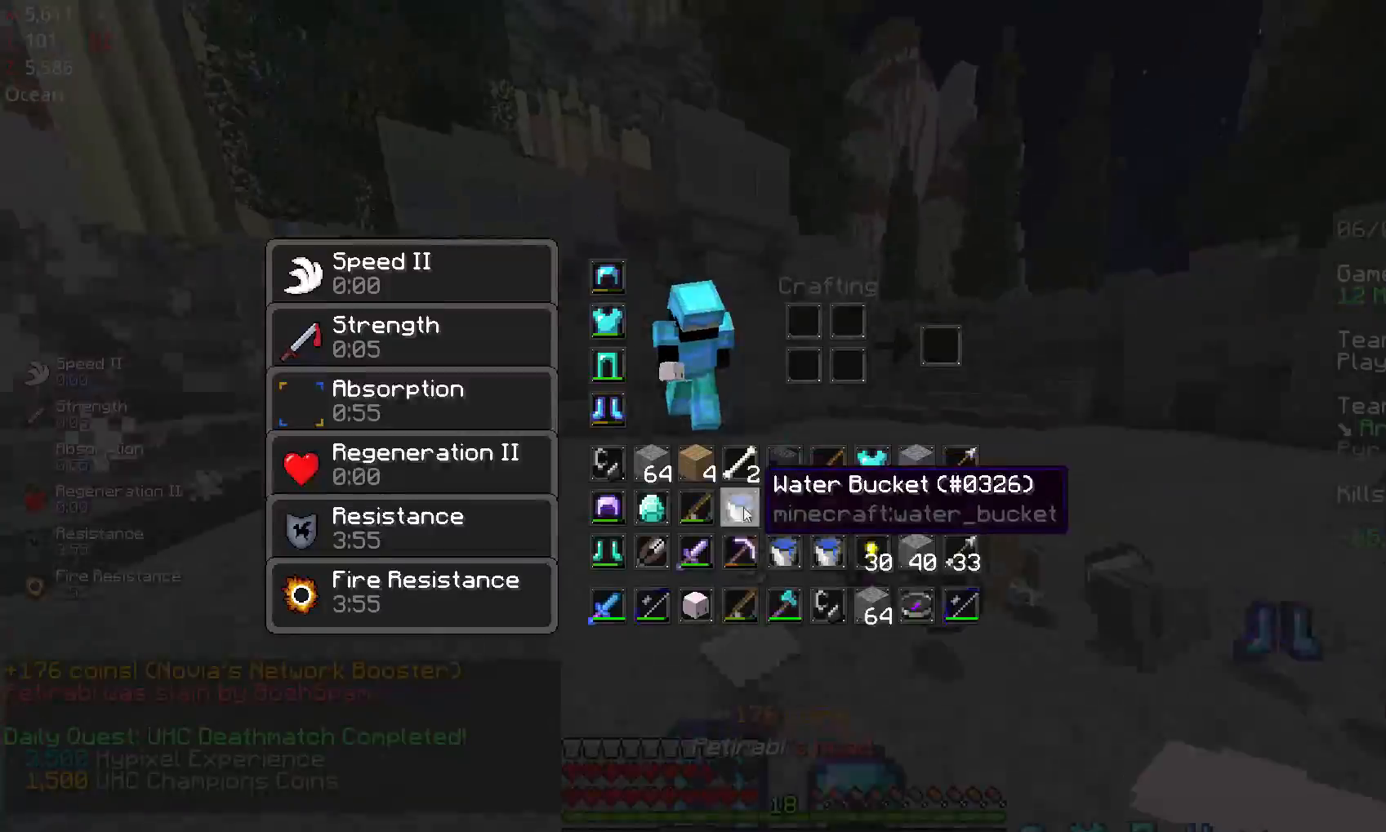
{"keys": [], "mouse": [], "events": []}
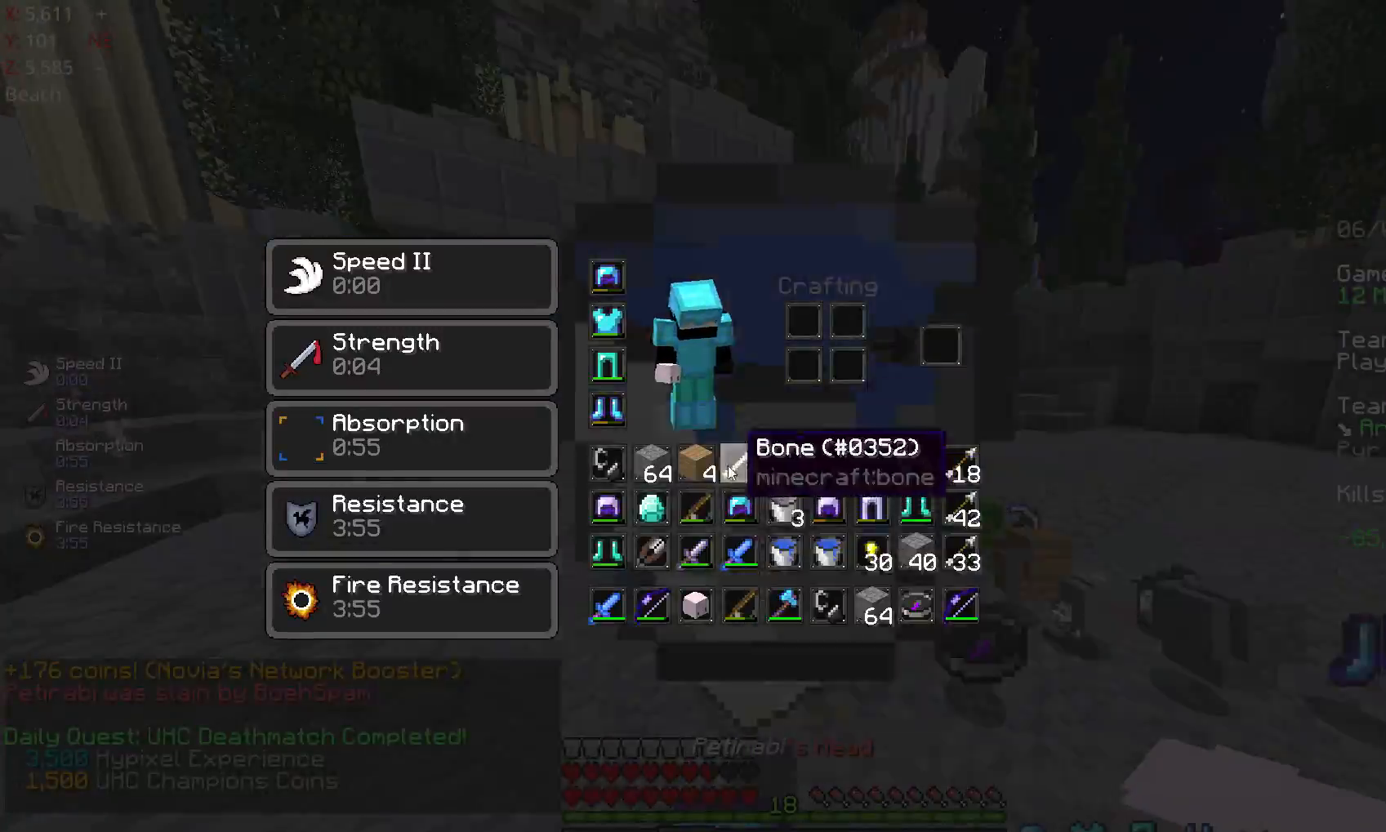
{"keys": [], "mouse": [], "events": []}
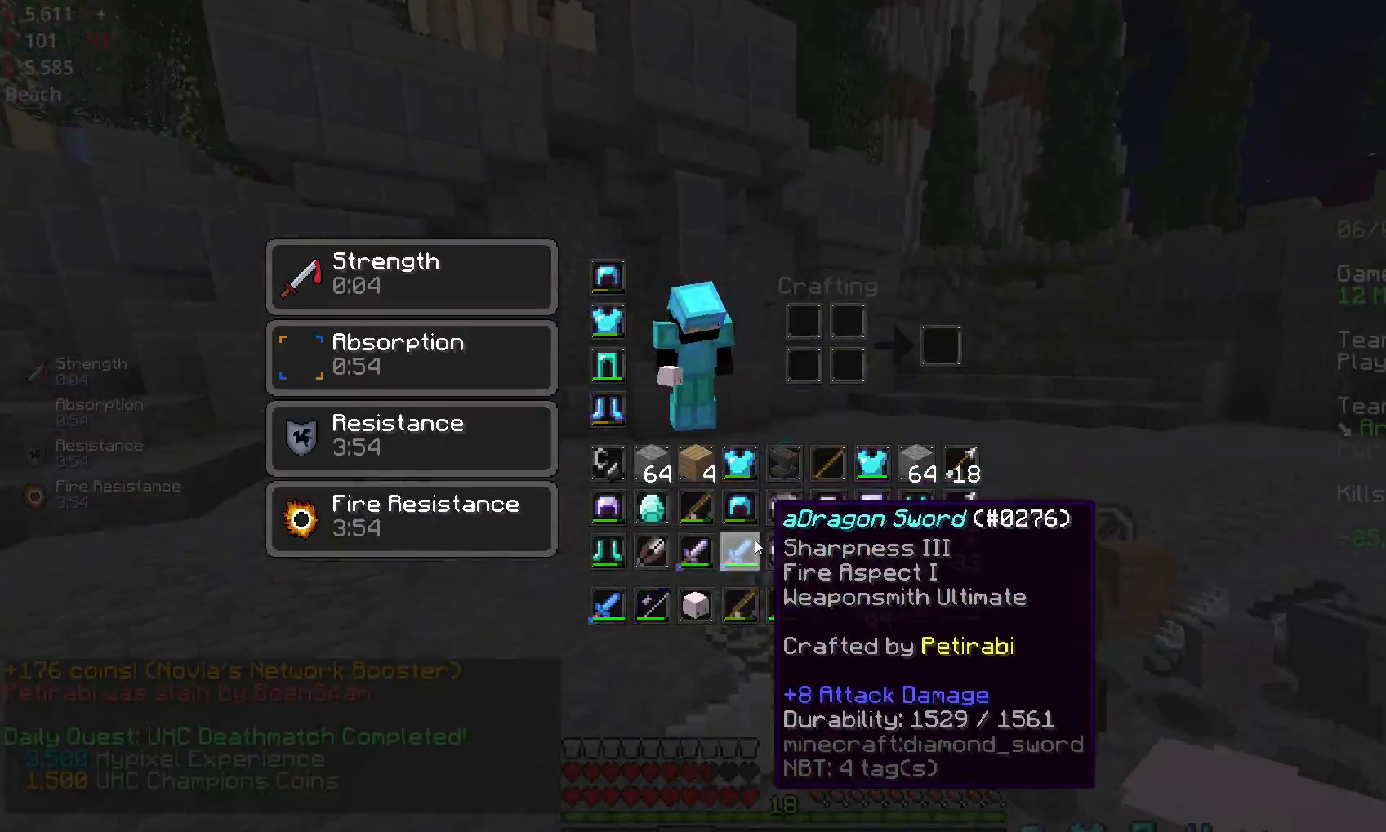
{"keys": ["a", "w"], "mouse": [], "events": [[267, "a", "down"], [267, "w", "down"]]}
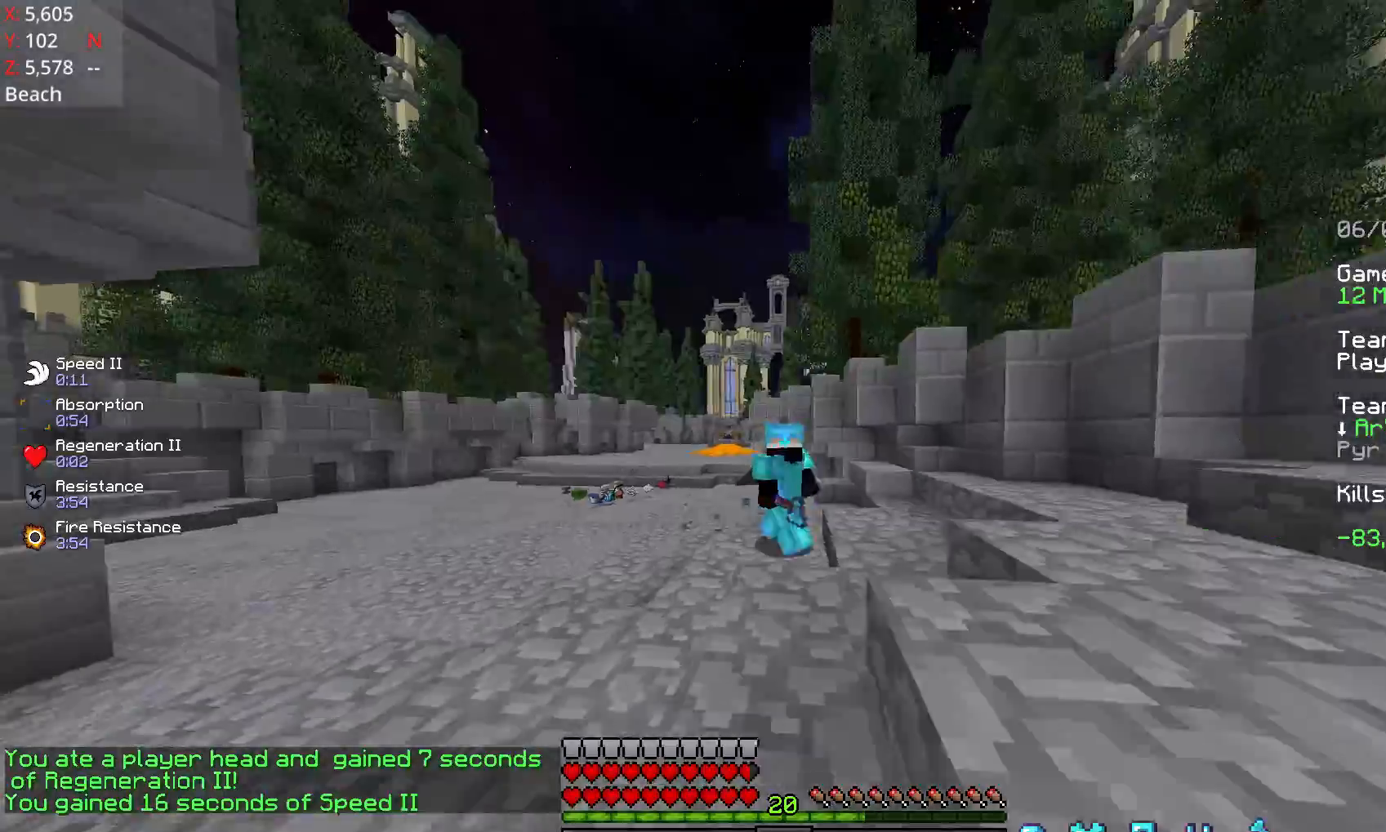
{"keys": ["a", "w"], "mouse": [], "events": []}
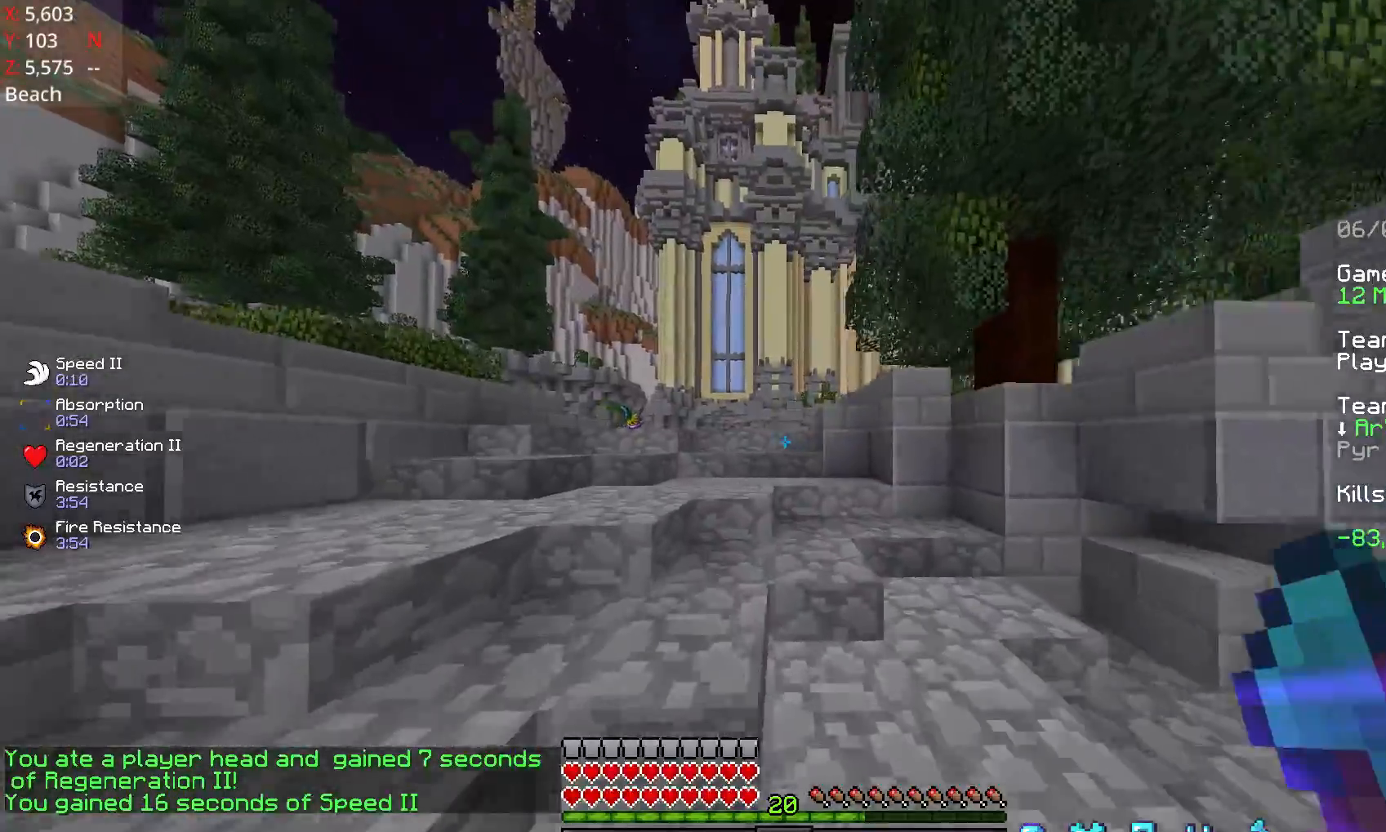
{"keys": ["w"], "mouse": [], "events": [[167, "space", "down"], [367, "a", "up"], [367, "space", "up"]]}
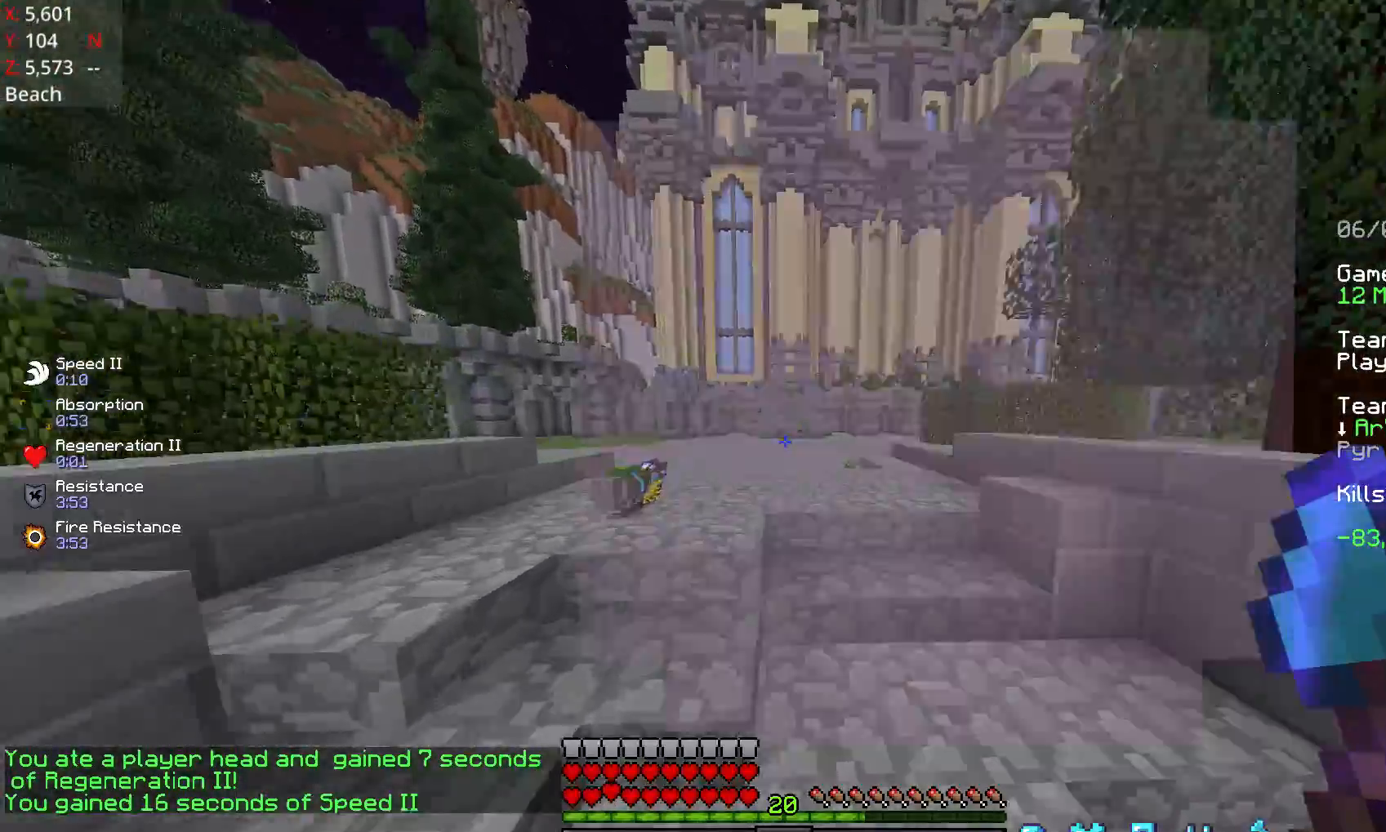
{"keys": ["a", "w"], "mouse": [], "events": [[117, "a", "down"]]}
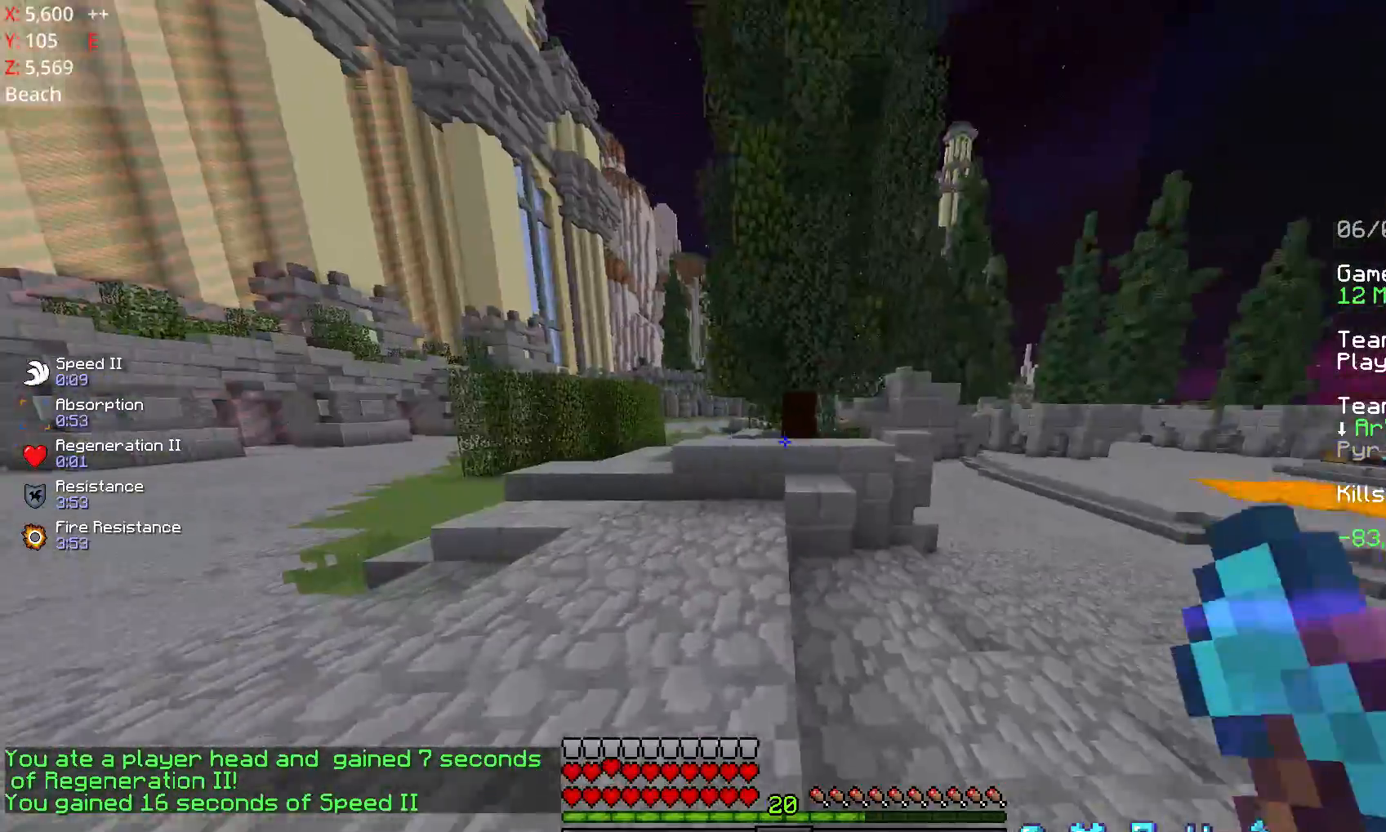
{"keys": ["a", "w"], "mouse": [], "events": []}
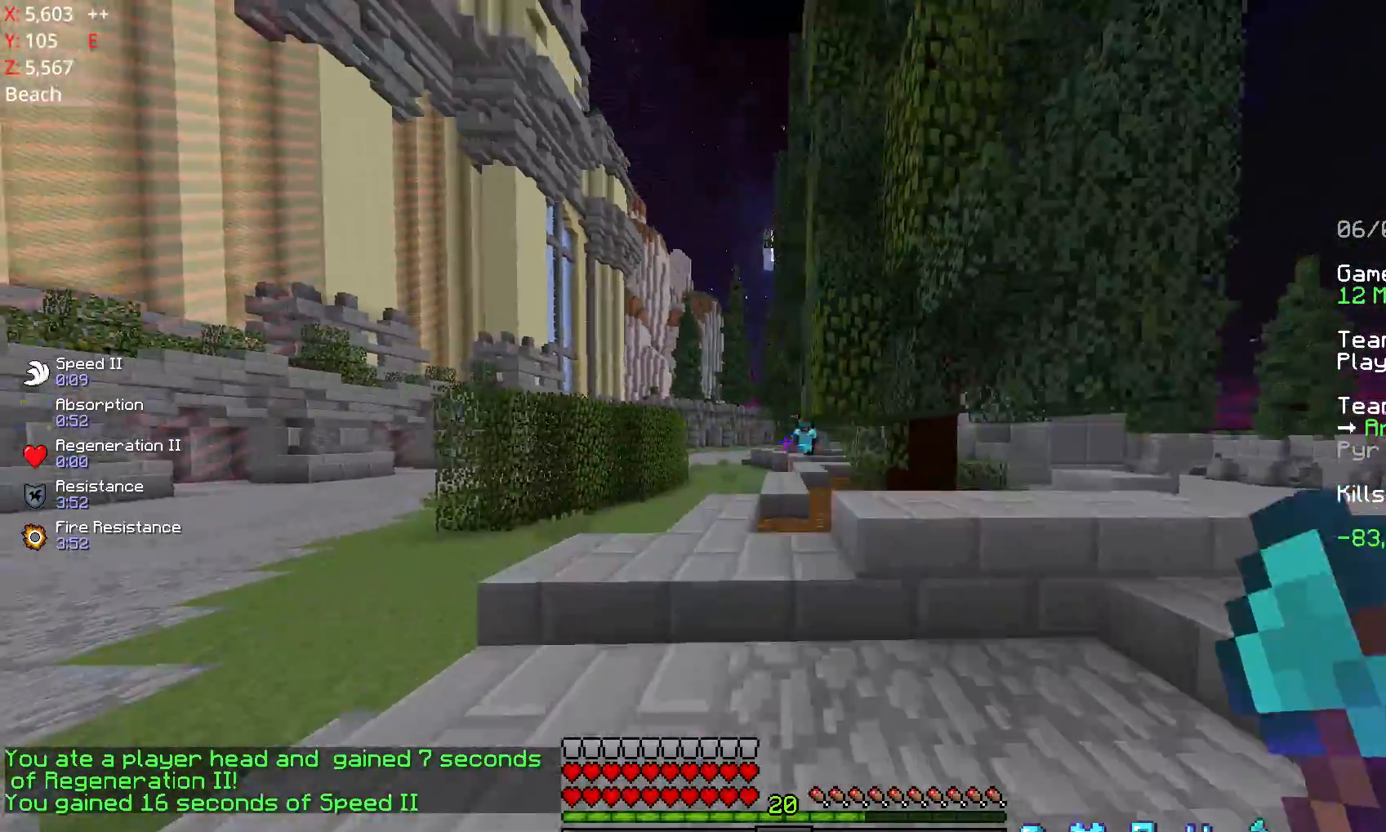
{"keys": ["w"], "mouse": [], "events": [[17, "a", "up"], [83, "space", "down"], [167, "mouse_right", "down"], [217, "mouse_right", "up"], [267, "space", "up"]]}
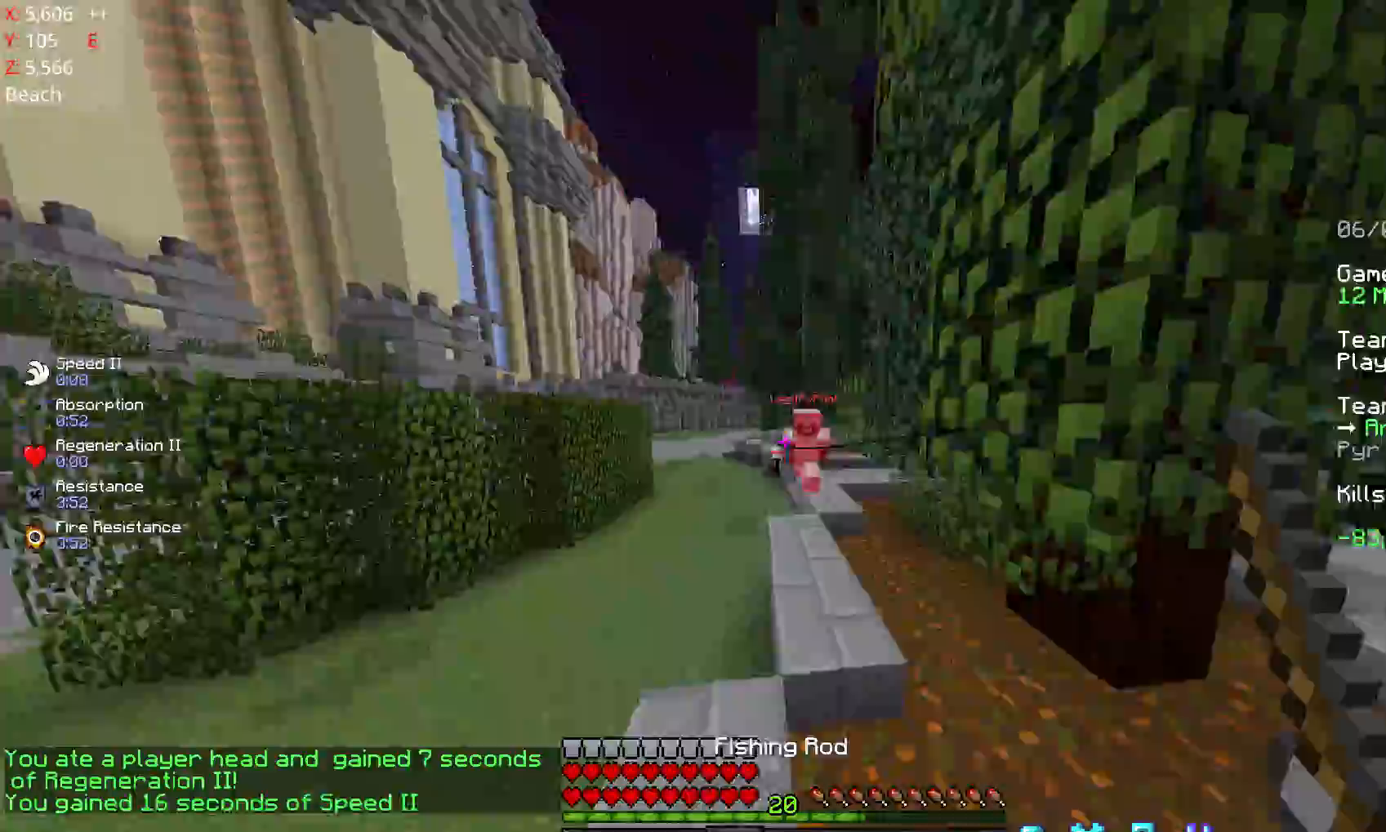
{"keys": ["d", "w"], "mouse": [], "events": [[167, "mouse_left", "down"], [217, "d", "down"], [217, "mouse_left", "up"], [267, "mouse_left", "down"], [317, "mouse_left", "up"], [417, "mouse_left", "down"], [467, "mouse_left", "up"]]}
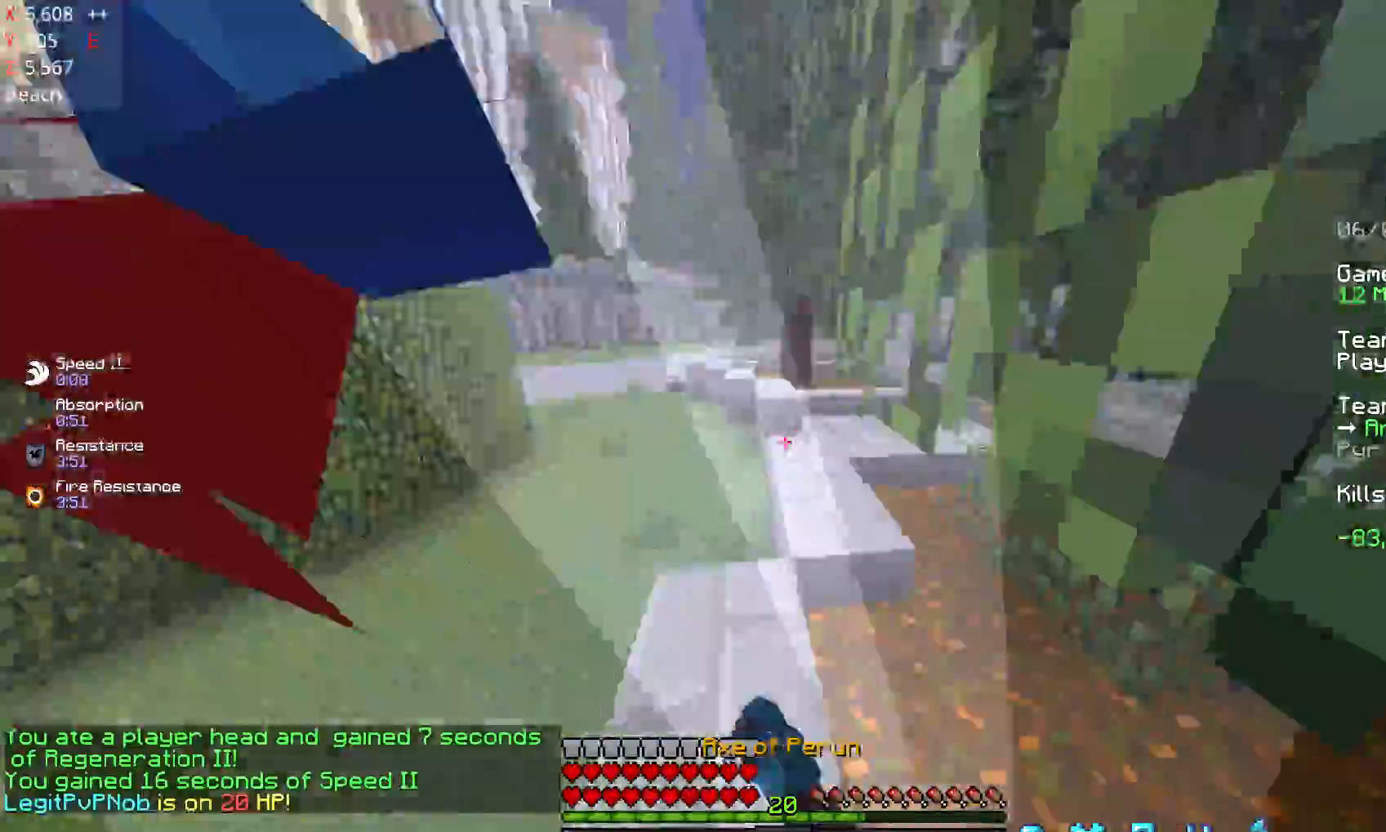
{"keys": ["d", "w"], "mouse": [], "events": [[17, "mouse_left", "down"], [67, "mouse_left", "up"], [100, "mouse_left", "down"], [167, "mouse_left", "up"], [217, "d", "up"], [250, "mouse_left", "down"], [267, "a", "down"], [367, "w", "up"], [417, "mouse_left", "up"], [417, "w", "down"], [467, "a", "up"], [467, "d", "down"]]}
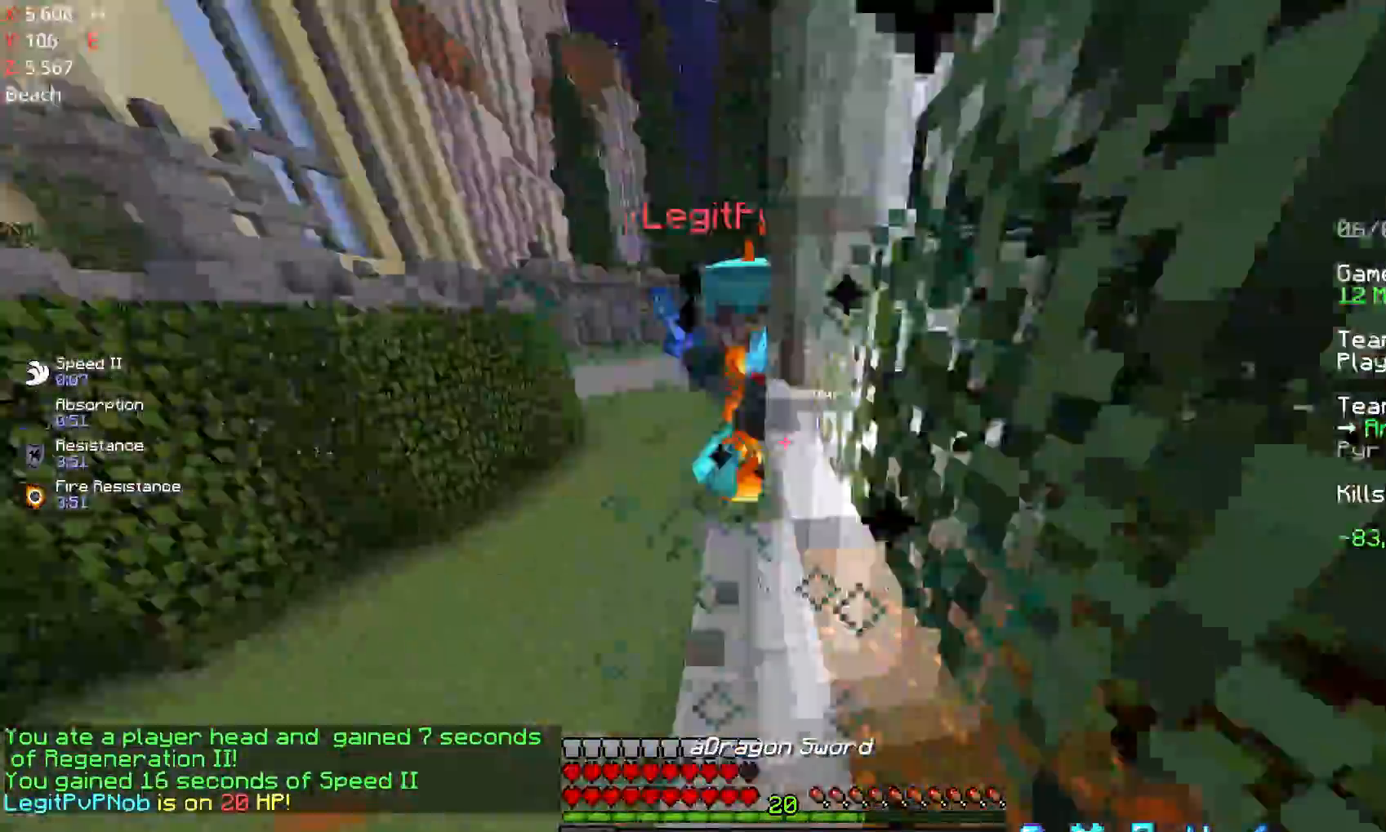
{"keys": ["w"], "mouse": ["left"], "events": [[17, "mouse_left", "down"], [67, "d", "up"], [67, "mouse_left", "up"], [150, "mouse_left", "down"], [267, "mouse_left", "up"], [300, "mouse_left", "down"], [367, "mouse_left", "up"], [400, "mouse_left", "down"]]}
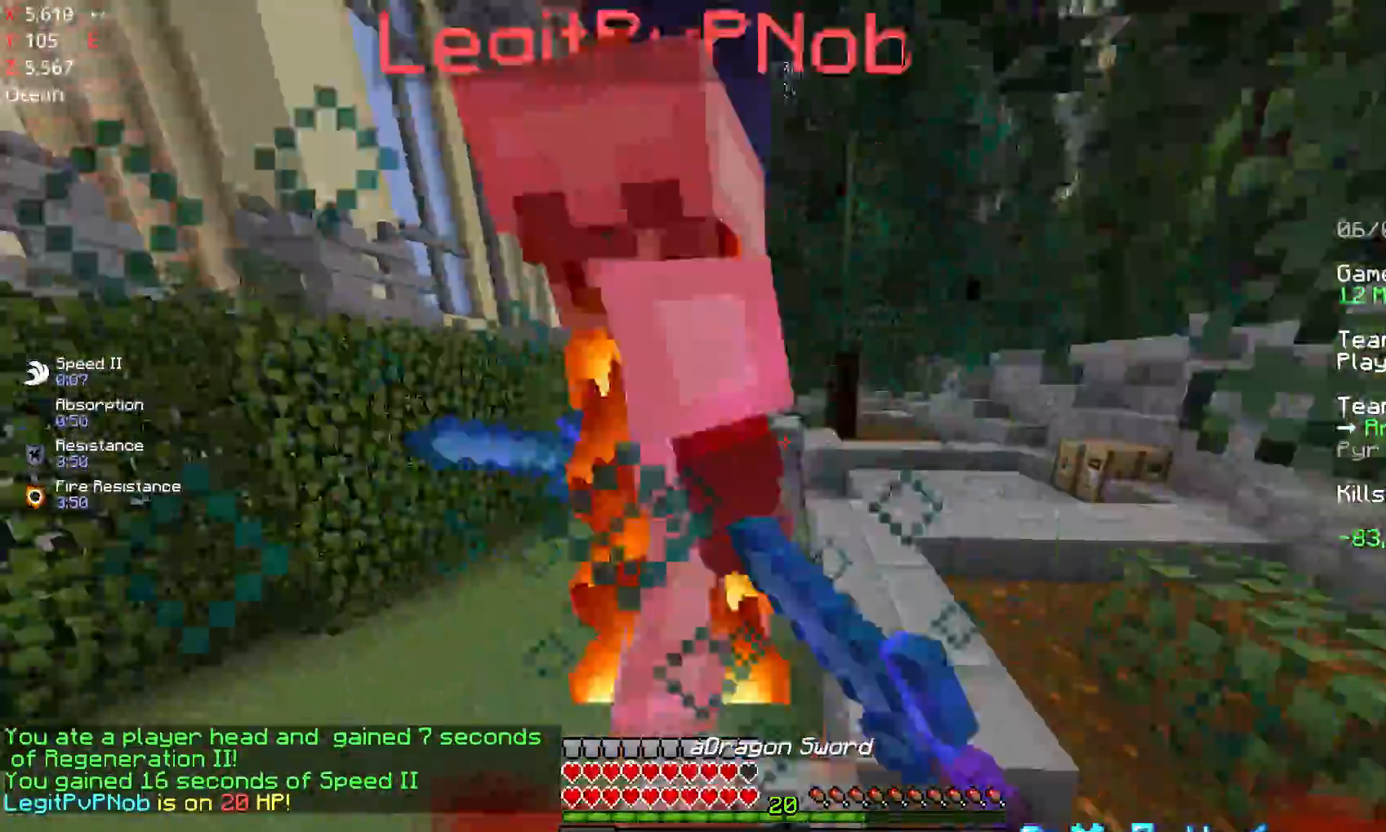
{"keys": ["w"], "mouse": [], "events": [[67, "mouse_left", "up"], [117, "mouse_left", "down"], [167, "mouse_left", "up"], [217, "mouse_left", "down"], [267, "mouse_left", "up"], [300, "mouse_left", "down"], [367, "mouse_left", "up"], [417, "mouse_left", "down"], [467, "mouse_left", "up"]]}
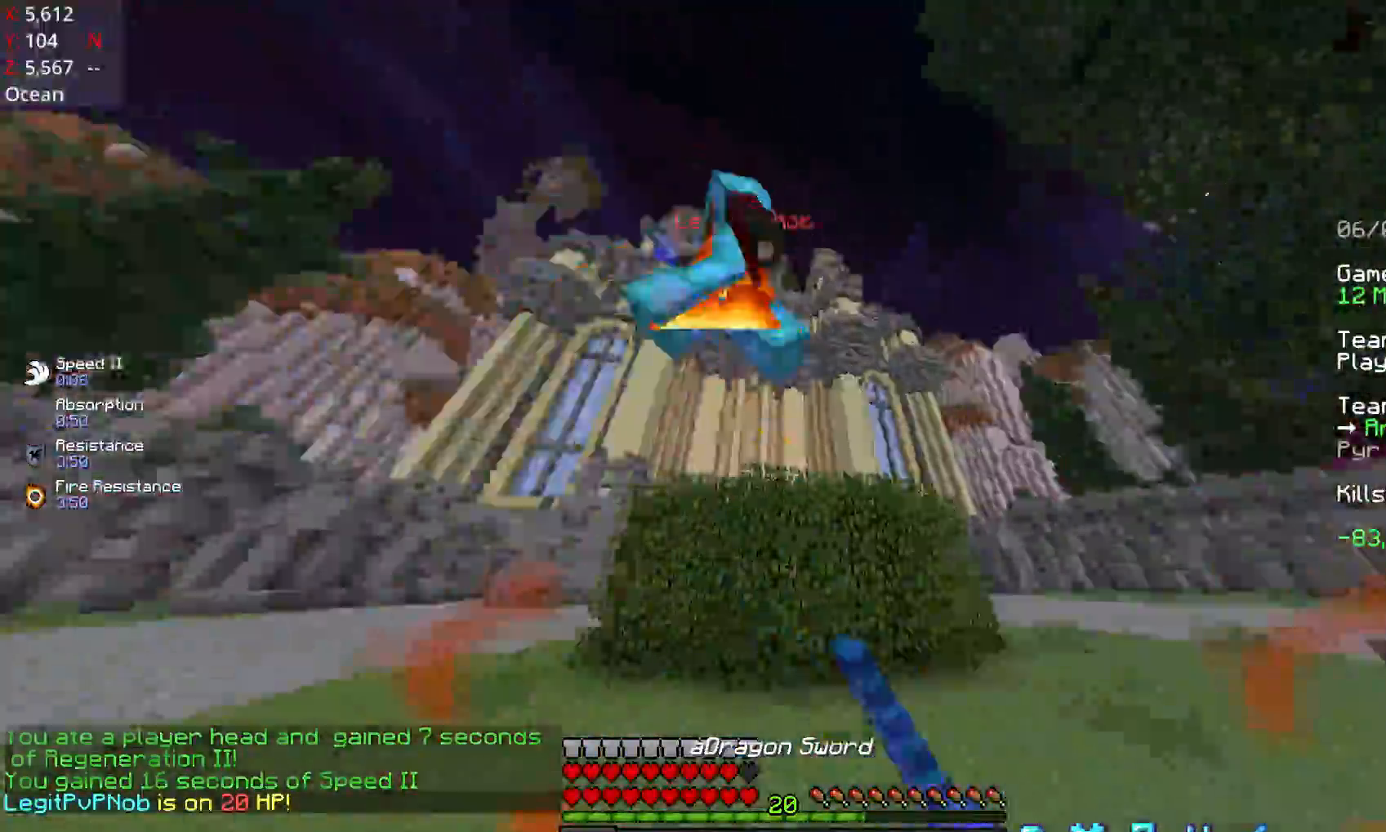
{"keys": ["a", "w"], "mouse": ["left"], "events": [[67, "mouse_left", "down"], [117, "mouse_left", "up"], [150, "mouse_left", "down"], [267, "mouse_left", "up"], [317, "a", "down"], [317, "mouse_left", "down"], [367, "mouse_left", "up"], [400, "mouse_left", "down"]]}
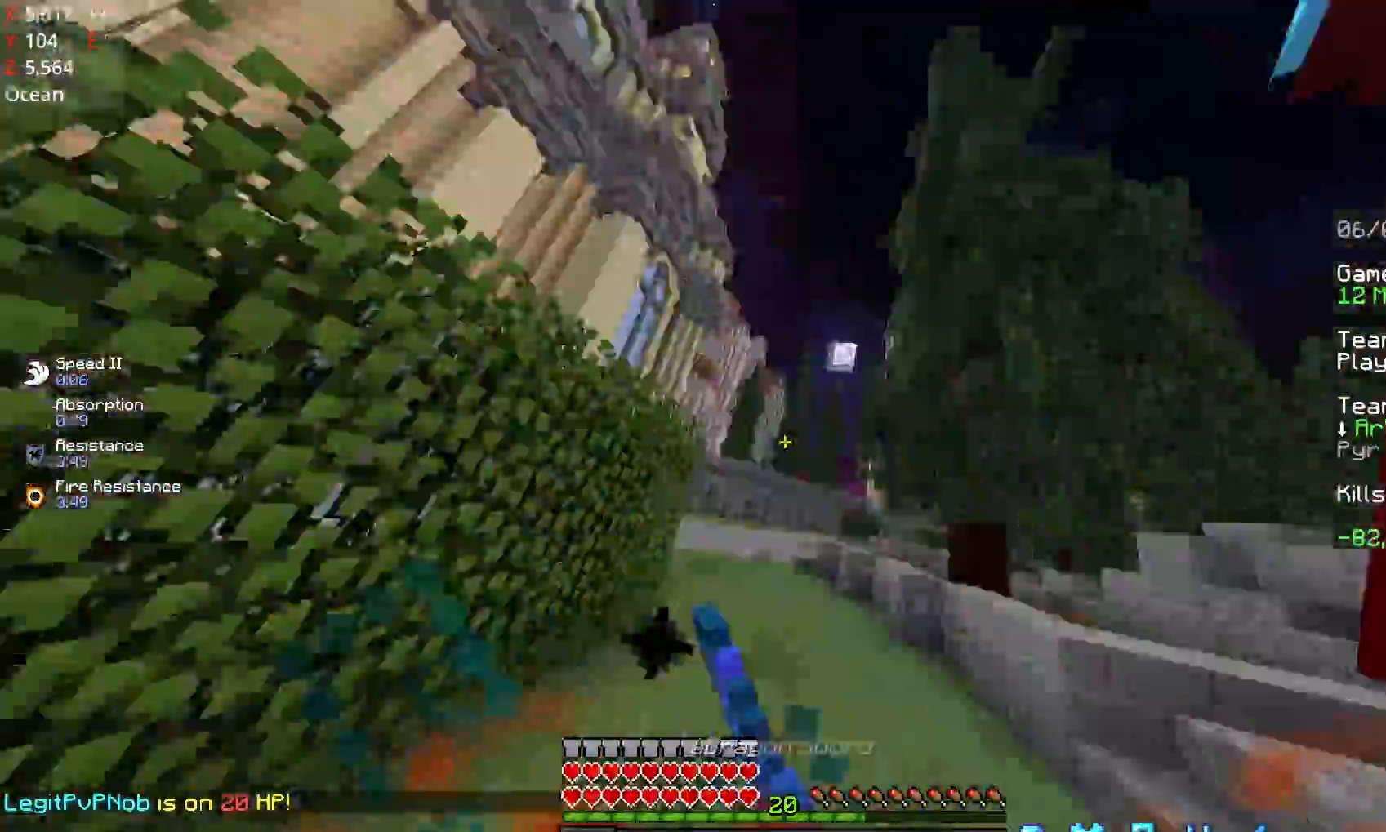
{"keys": ["a", "w"], "mouse": ["left"], "events": [[17, "mouse_left", "up"], [83, "w", "up"], [117, "d", "down"], [167, "a", "up"], [167, "mouse_left", "down"], [217, "mouse_left", "up"], [217, "w", "down"], [300, "mouse_left", "down"], [367, "mouse_left", "up"], [400, "mouse_left", "down"], [467, "a", "down"], [467, "d", "up"], [467, "mouse_left", "up"], [500, "mouse_left", "down"]]}
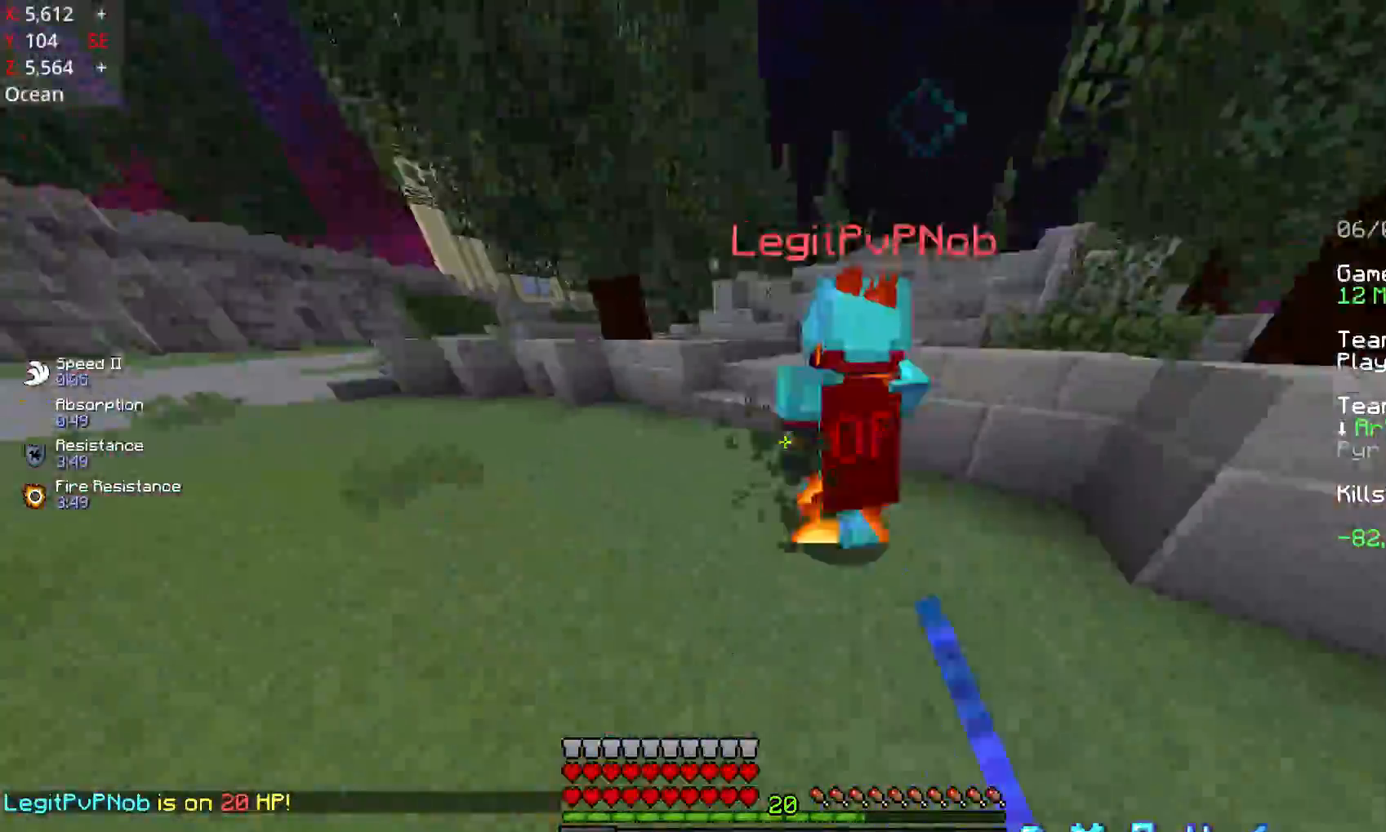
{"keys": ["a", "w"], "mouse": ["left"], "events": [[67, "a", "up"], [67, "mouse_left", "up"], [117, "mouse_left", "down"], [167, "mouse_left", "up"], [217, "d", "down"], [217, "mouse_left", "down"], [267, "mouse_left", "up"], [300, "mouse_left", "down"], [367, "a", "down"], [367, "d", "up"], [417, "mouse_left", "up"], [467, "mouse_left", "down"]]}
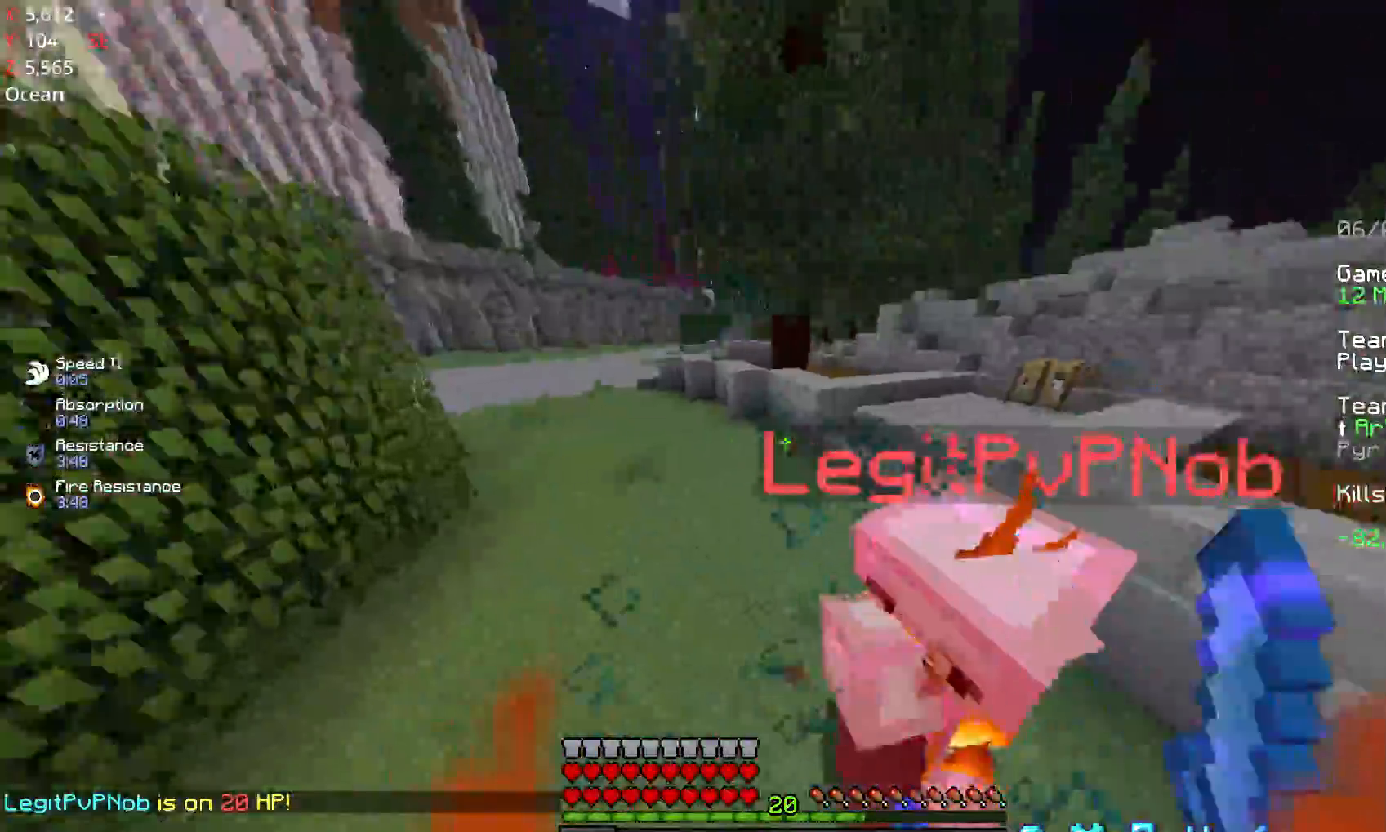
{"keys": ["a", "w"], "mouse": ["left"], "events": [[17, "a", "up"], [17, "d", "down"], [17, "mouse_left", "up"], [67, "mouse_left", "down"], [117, "mouse_left", "up"], [200, "mouse_left", "down"], [267, "mouse_left", "up"], [317, "d", "up"], [317, "mouse_left", "down"], [367, "mouse_left", "up"], [417, "mouse_left", "down"], [467, "a", "down"]]}
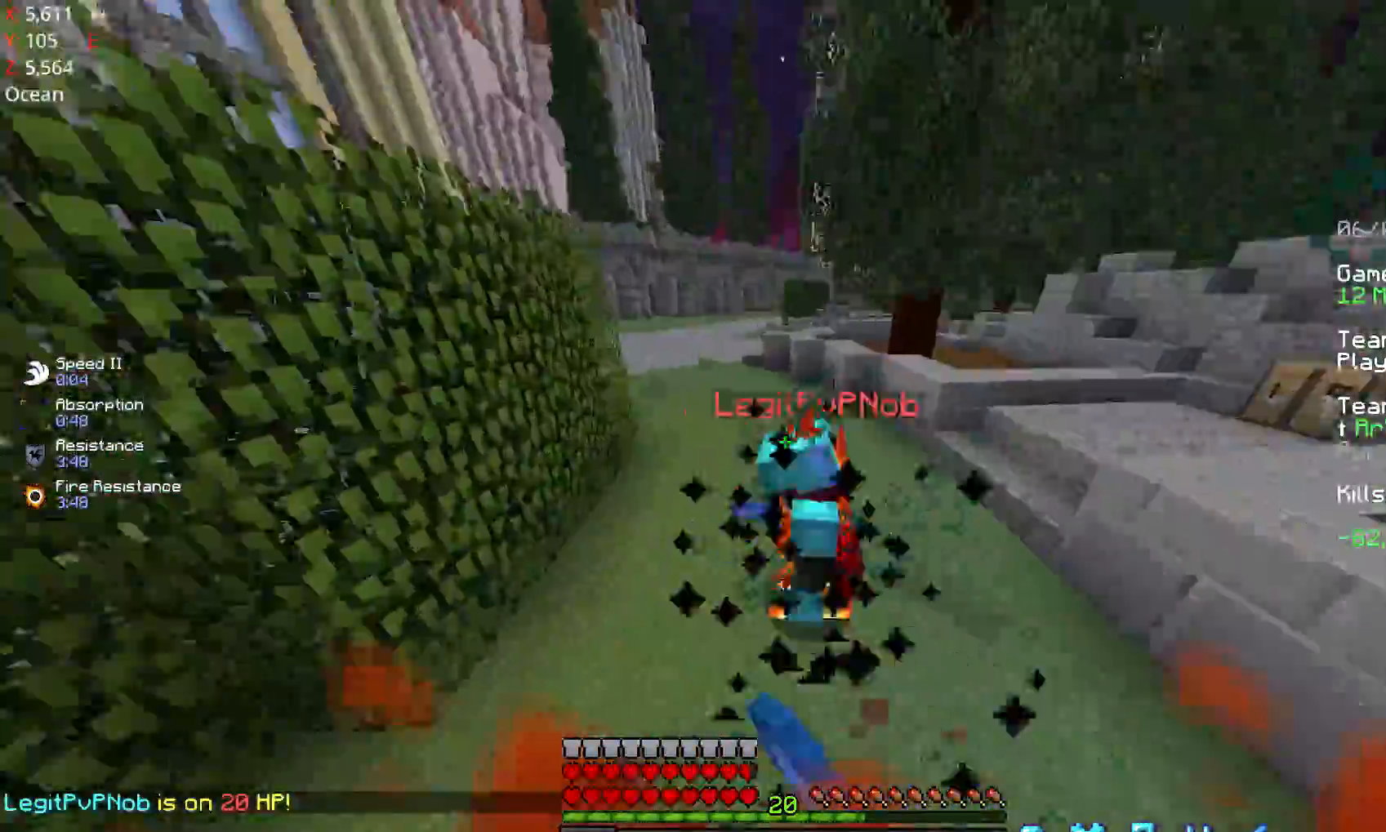
{"keys": ["w"], "mouse": ["left"], "events": [[17, "a", "up"], [17, "mouse_left", "up"], [67, "mouse_left", "down"], [117, "mouse_left", "up"], [150, "mouse_left", "down"], [267, "mouse_left", "up"], [317, "mouse_left", "down"], [367, "mouse_left", "up"], [400, "mouse_left", "down"]]}
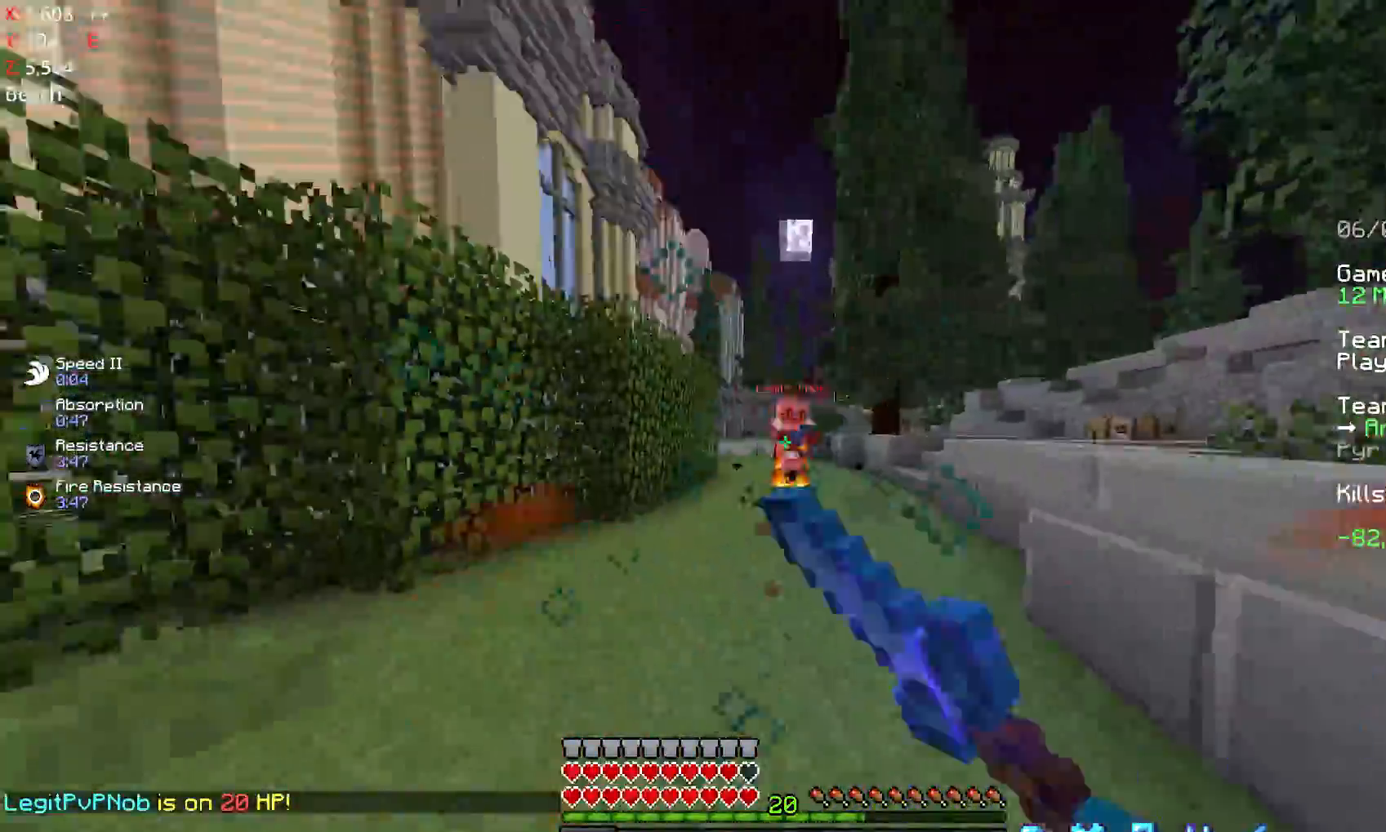
{"keys": ["a", "w"], "mouse": ["left"], "events": [[17, "mouse_left", "up"], [67, "mouse_left", "down"], [117, "mouse_left", "up"], [167, "mouse_right", "down"], [217, "a", "down"], [217, "mouse_left", "down"], [217, "mouse_right", "up"], [267, "mouse_left", "up"], [350, "mouse_left", "down"], [417, "mouse_left", "up"], [467, "mouse_left", "down"]]}
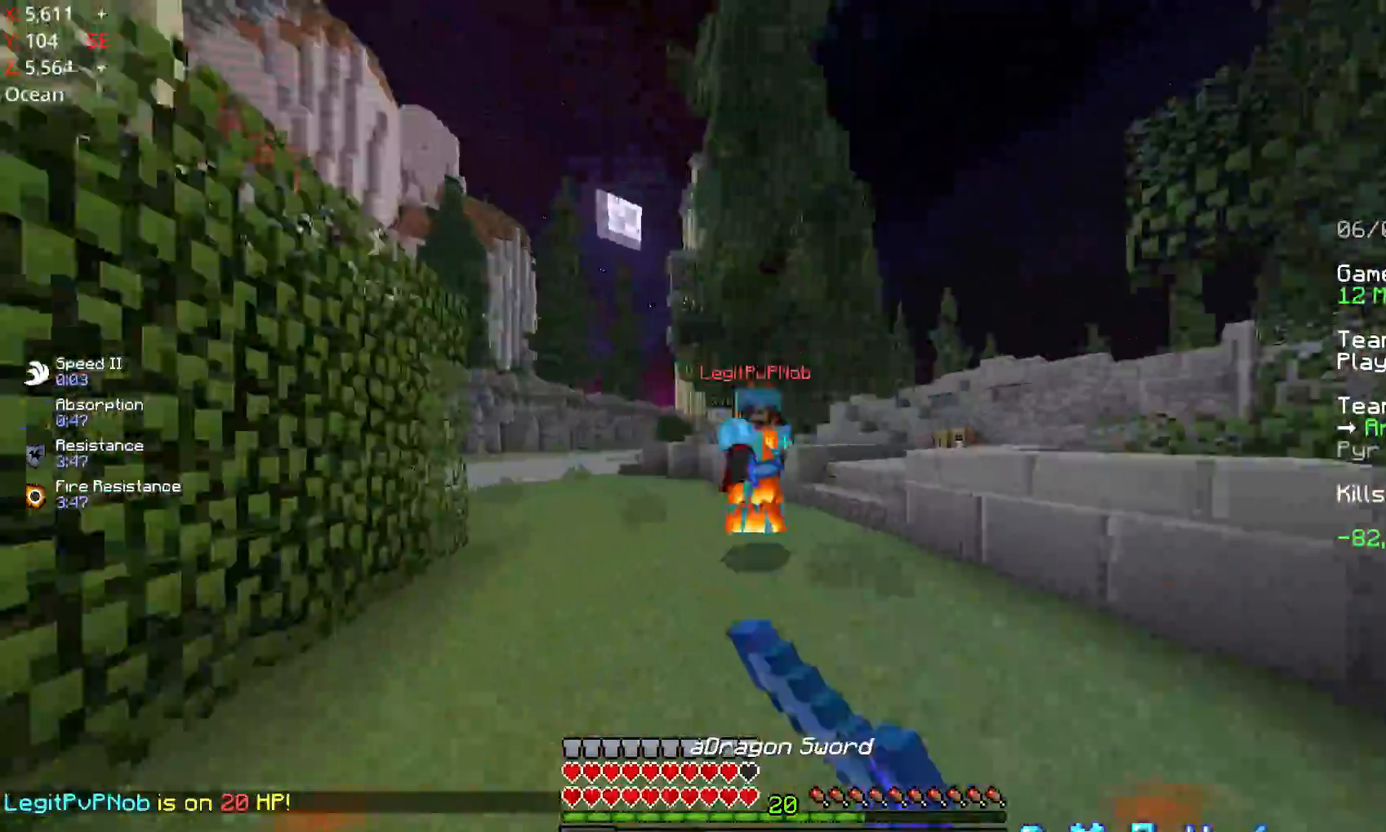
{"keys": ["a", "w"], "mouse": ["left"], "events": [[17, "mouse_left", "up"], [67, "mouse_left", "down"], [117, "mouse_left", "up"], [167, "mouse_left", "down"], [367, "mouse_left", "up"], [400, "mouse_left", "down"], [467, "mouse_left", "up"], [500, "mouse_left", "down"]]}
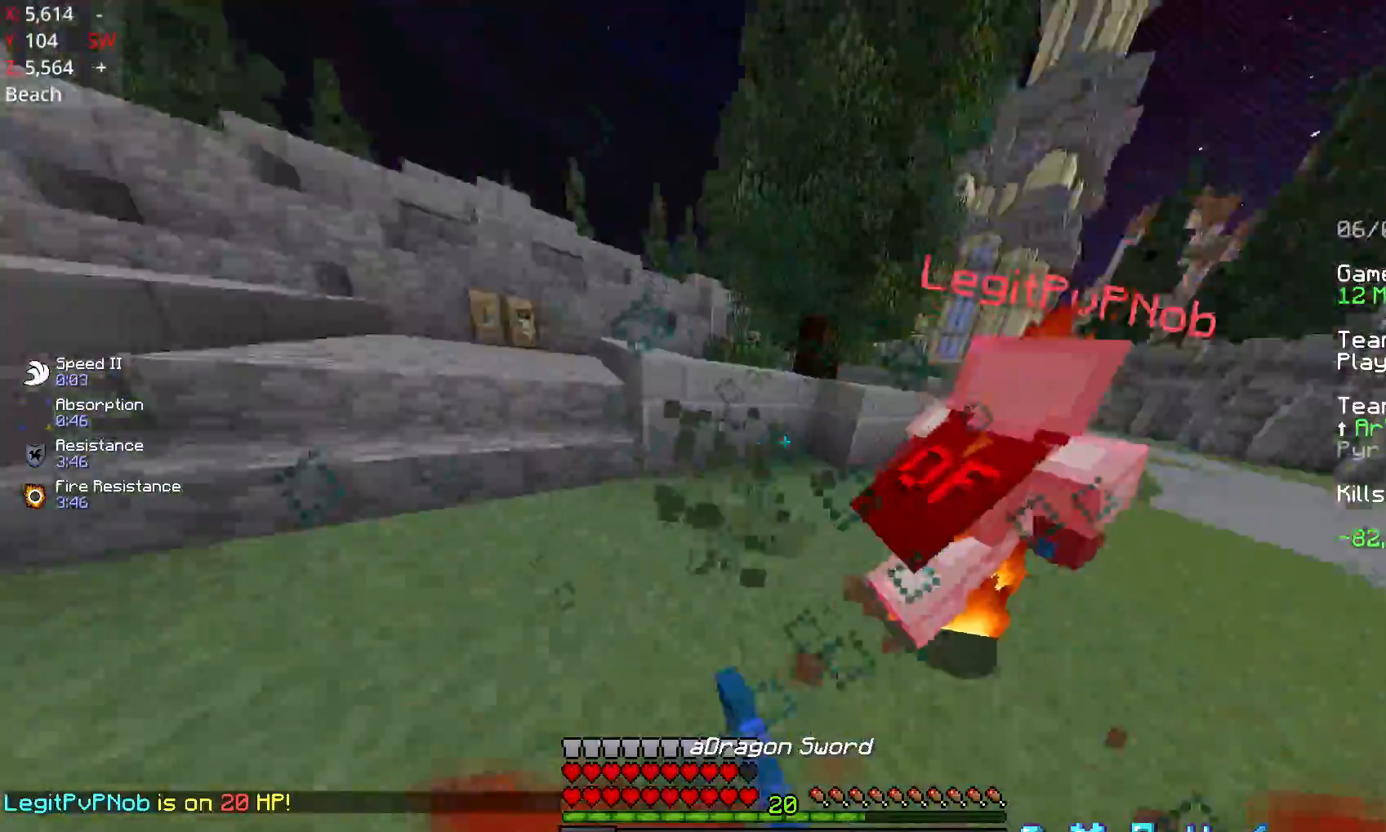
{"keys": ["d", "w"], "mouse": ["left"], "events": [[17, "a", "up"], [17, "d", "down"], [67, "w", "up"], [117, "mouse_left", "up"], [167, "mouse_left", "down"], [167, "w", "down"], [217, "mouse_left", "up"], [267, "mouse_left", "down"], [417, "mouse_left", "up"], [467, "mouse_left", "down"]]}
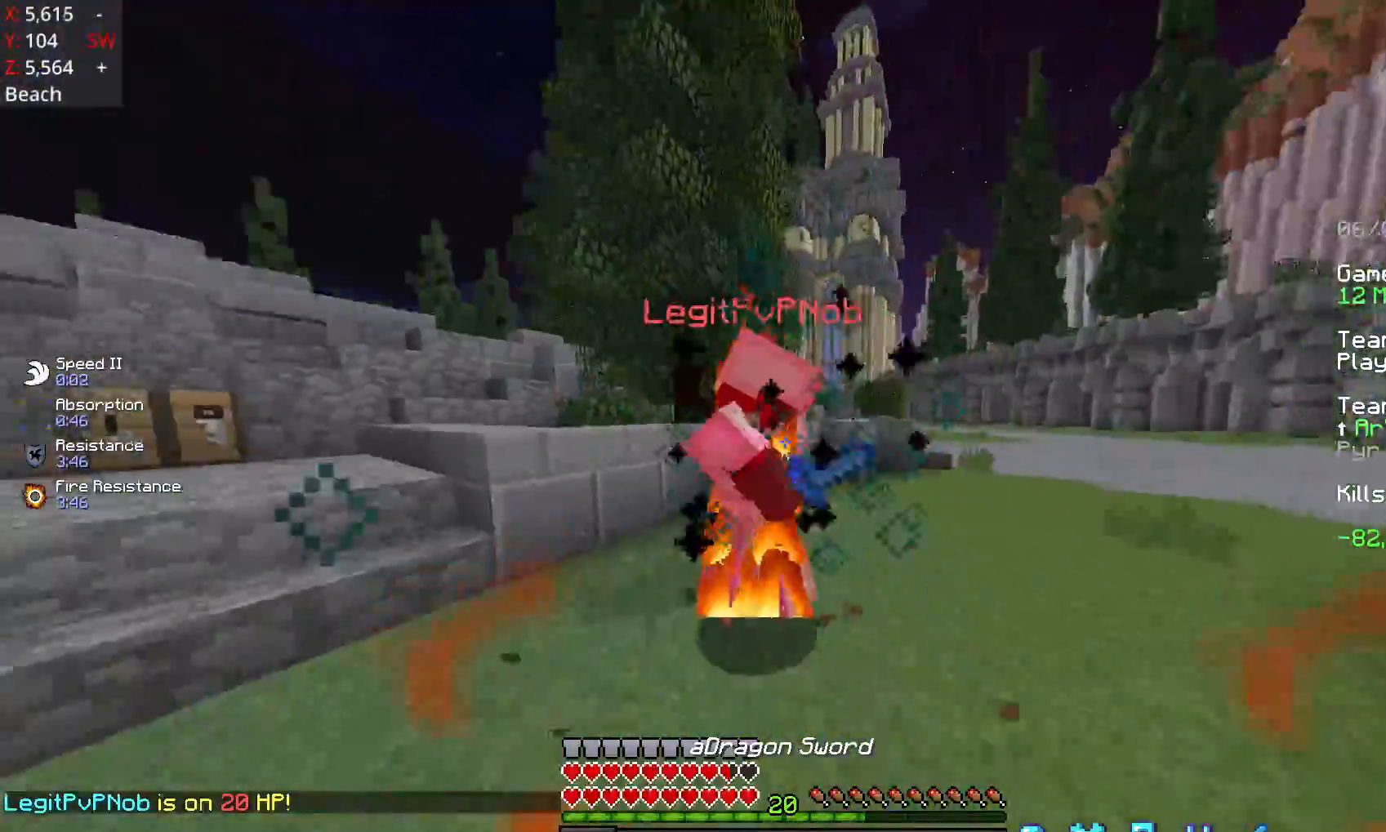
{"keys": ["d", "w"], "mouse": ["left"], "events": [[17, "mouse_left", "up"], [100, "mouse_left", "down"], [167, "mouse_left", "up"], [200, "mouse_left", "down"], [267, "mouse_left", "up"], [317, "mouse_left", "down"], [367, "mouse_left", "up"], [417, "mouse_left", "down"], [467, "mouse_left", "up"], [500, "mouse_left", "down"]]}
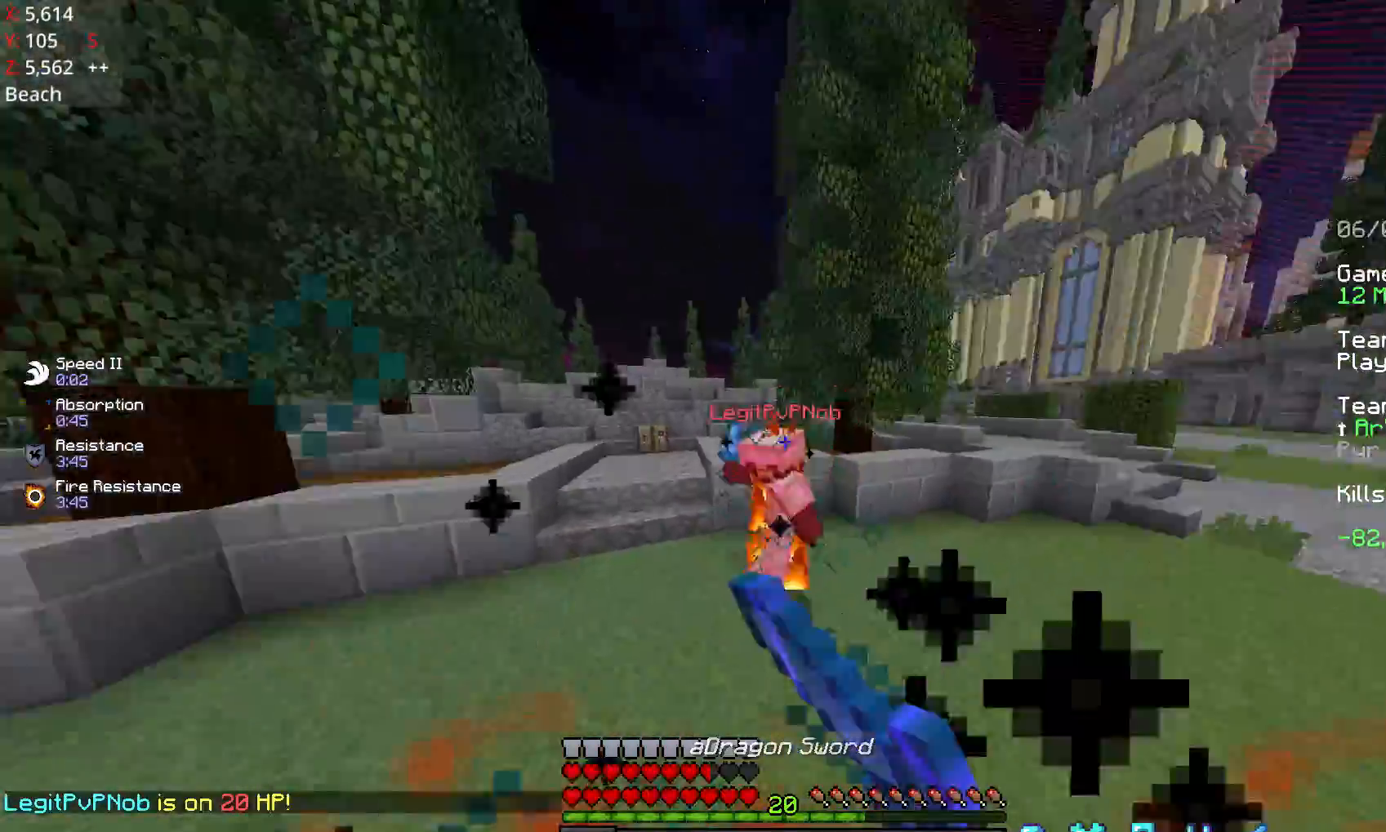
{"keys": ["a", "w"], "mouse": ["left"], "events": [[67, "mouse_left", "up"], [150, "mouse_left", "down"], [217, "mouse_left", "up"], [267, "d", "up"], [267, "mouse_left", "down"], [317, "mouse_left", "up"], [367, "mouse_left", "down"], [417, "mouse_left", "up"], [450, "mouse_left", "down"], [467, "a", "down"]]}
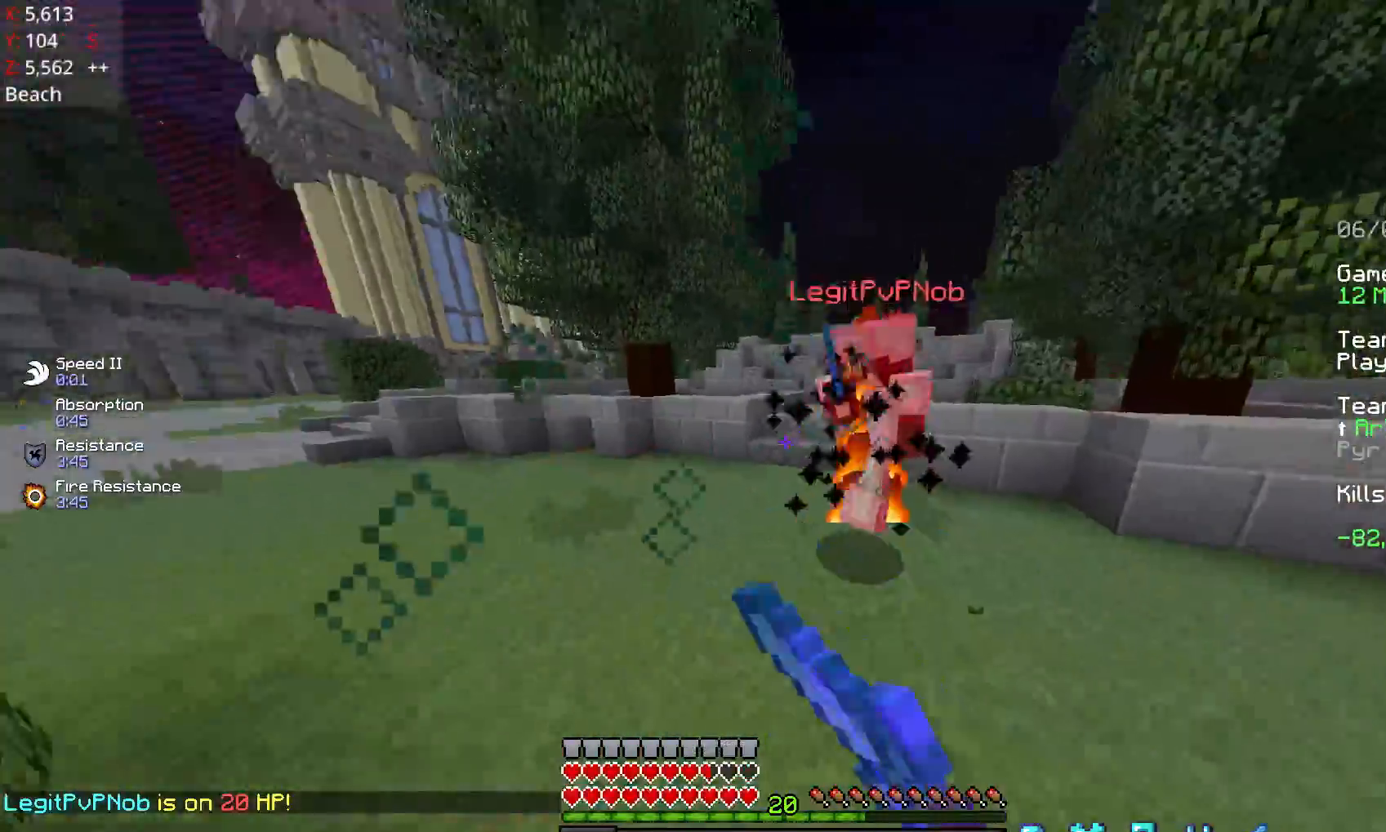
{"keys": ["w"], "mouse": ["left"], "events": [[17, "mouse_left", "up"], [100, "mouse_left", "down"], [167, "mouse_left", "up"], [217, "mouse_left", "down"], [317, "a", "up"], [317, "mouse_left", "up"], [367, "mouse_left", "down"], [417, "mouse_left", "up"], [450, "mouse_left", "down"]]}
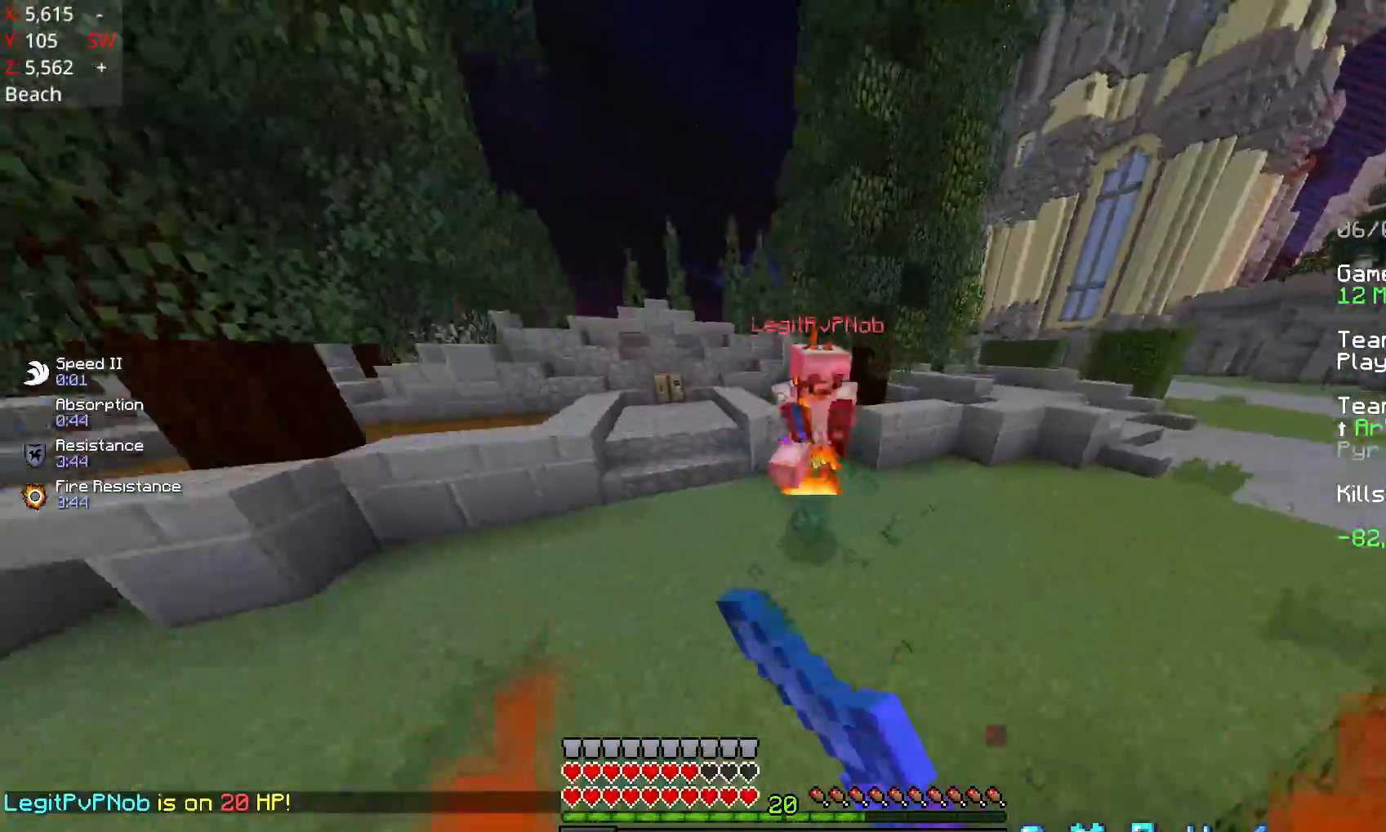
{"keys": ["w"], "mouse": ["left"], "events": [[67, "mouse_left", "up"], [117, "mouse_left", "down"], [167, "mouse_left", "up"], [217, "mouse_left", "down"], [267, "mouse_left", "up"], [450, "mouse_left", "down"]]}